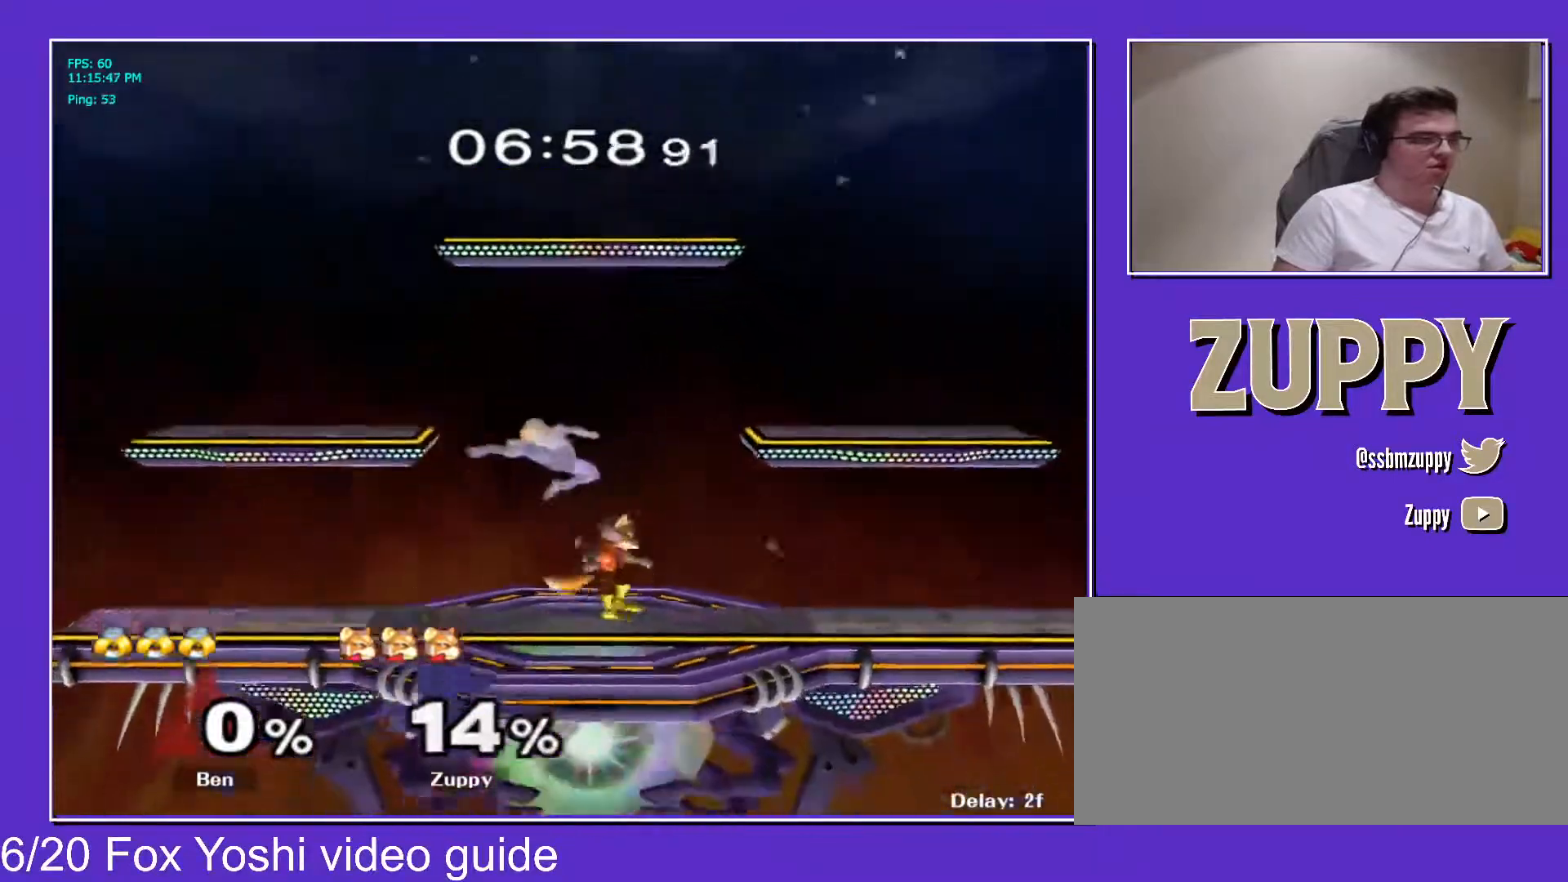
Gameplay with a controller (Nintendo layout); each line is a JSON object with the inputs held at the frame after it. "events" lists button and stick changes between this image and that frame as [ms after this image, input, new state], when the widget could be followed in between. Not read: L3 R3 other_buttons.
{"buttons": ["B"], "events": [[33, "DPAD_RIGHT", "down"], [150, "DPAD_RIGHT", "up"], [250, "X", "down"], [267, "X", "up"], [317, "DPAD_LEFT", "down"], [383, "DPAD_LEFT", "up"], [417, "B", "down"]]}
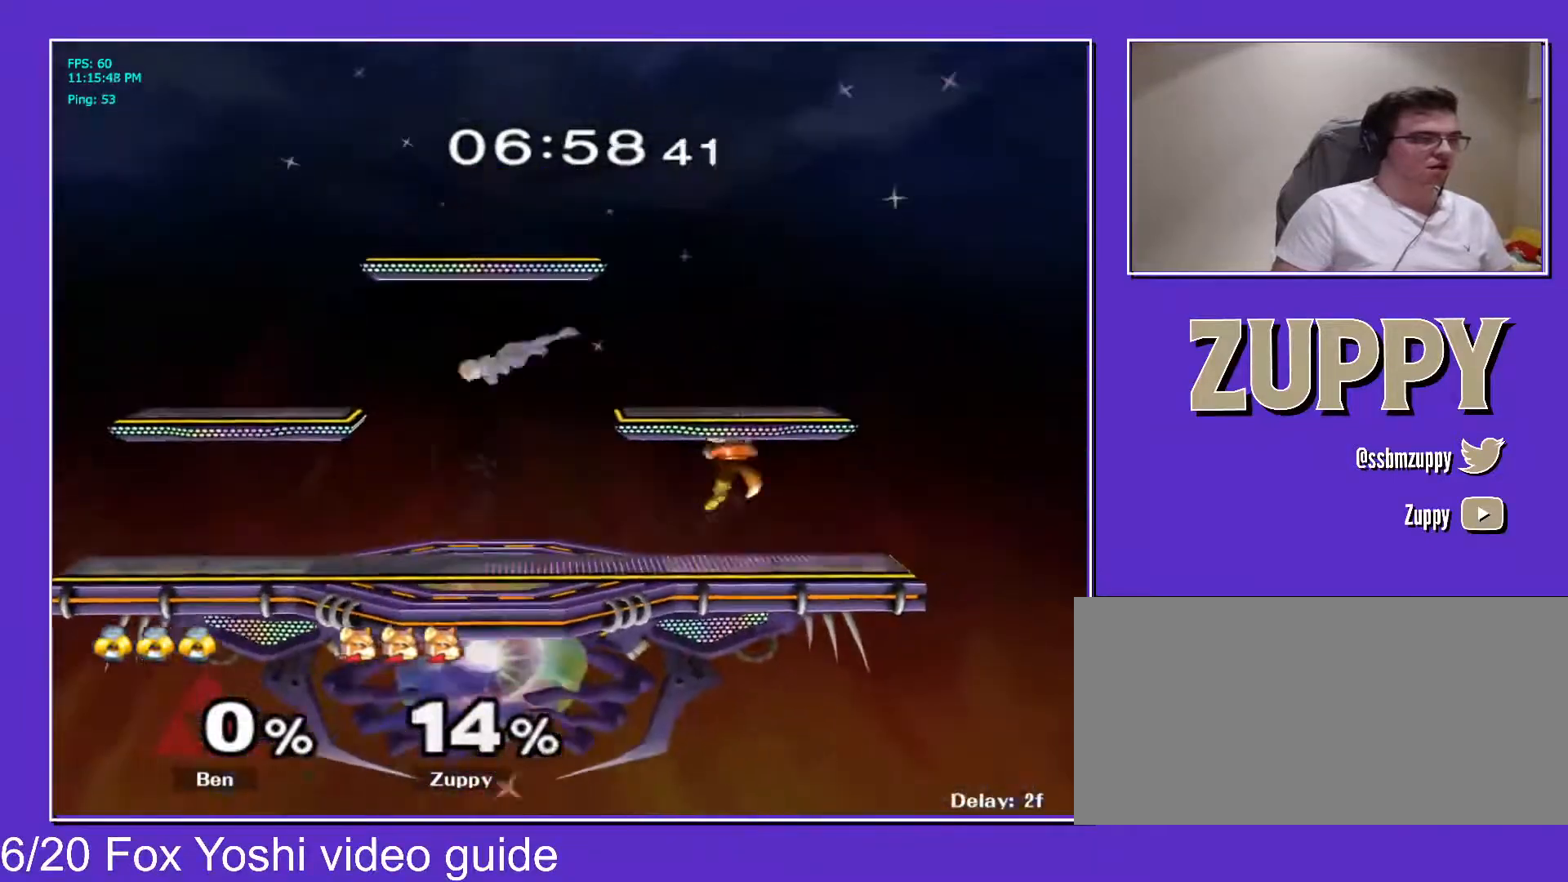
{"buttons": ["DPAD_LEFT", "C_DOWN"], "events": [[33, "DPAD_DOWN", "down"], [50, "B", "up"], [100, "DPAD_DOWN", "up"], [167, "DPAD_LEFT", "down"], [217, "X", "down"], [233, "X", "up"], [283, "C_DOWN", "down"]]}
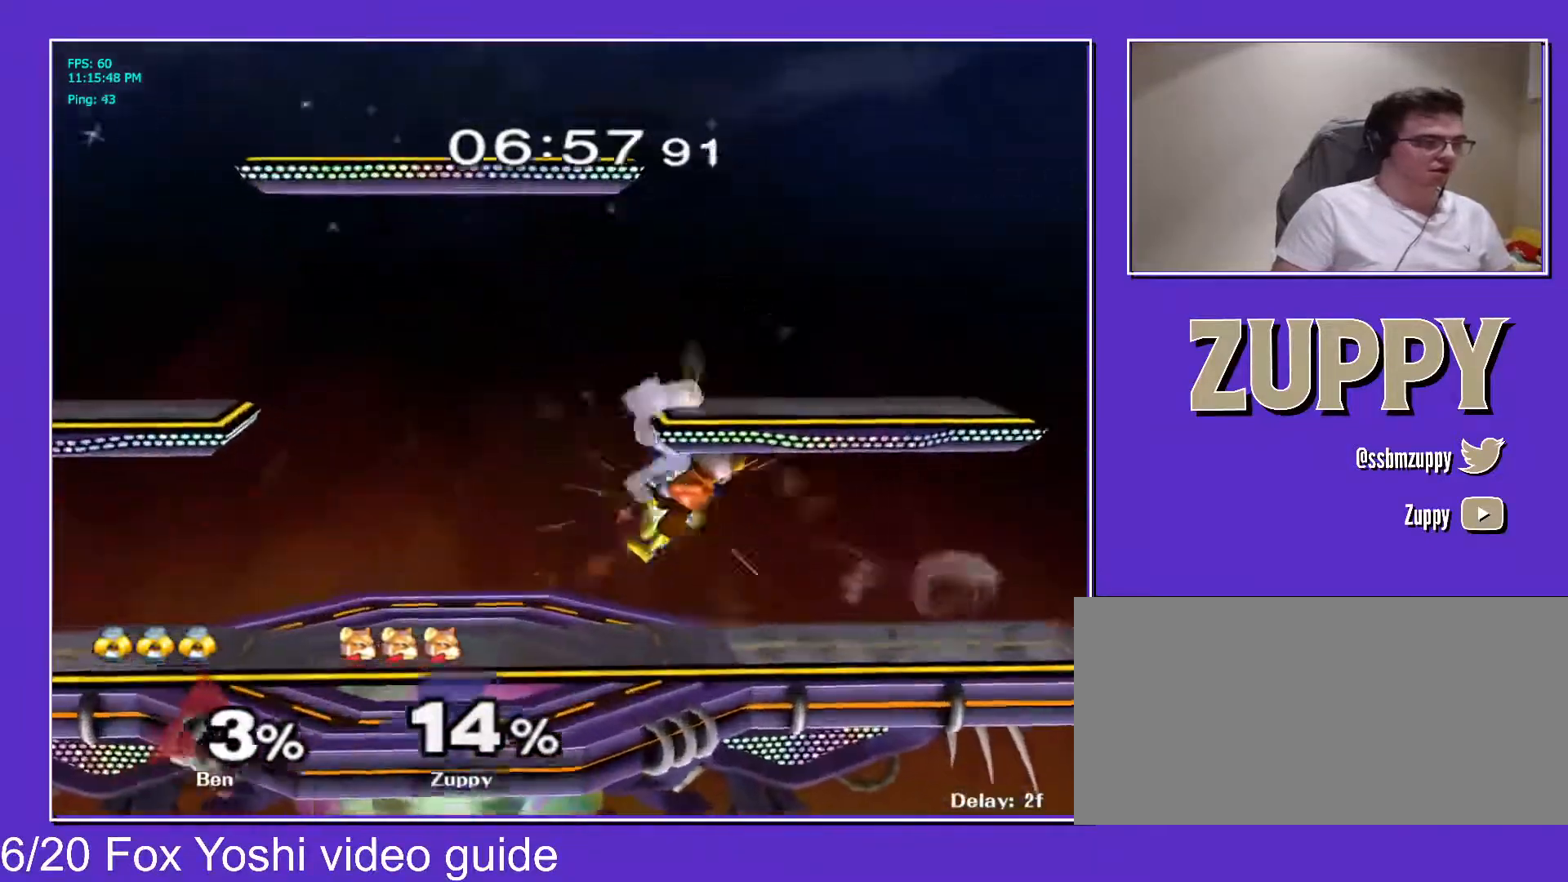
{"buttons": ["DPAD_RIGHT"], "events": [[17, "DPAD_DOWN", "down"], [50, "DPAD_LEFT", "up"], [67, "X", "down"], [67, "Z", "down"], [83, "C_DOWN", "up"], [150, "X", "up"], [167, "Z", "up"], [200, "DPAD_DOWN", "up"], [300, "DPAD_LEFT", "down"], [400, "DPAD_LEFT", "up"], [417, "DPAD_RIGHT", "down"]]}
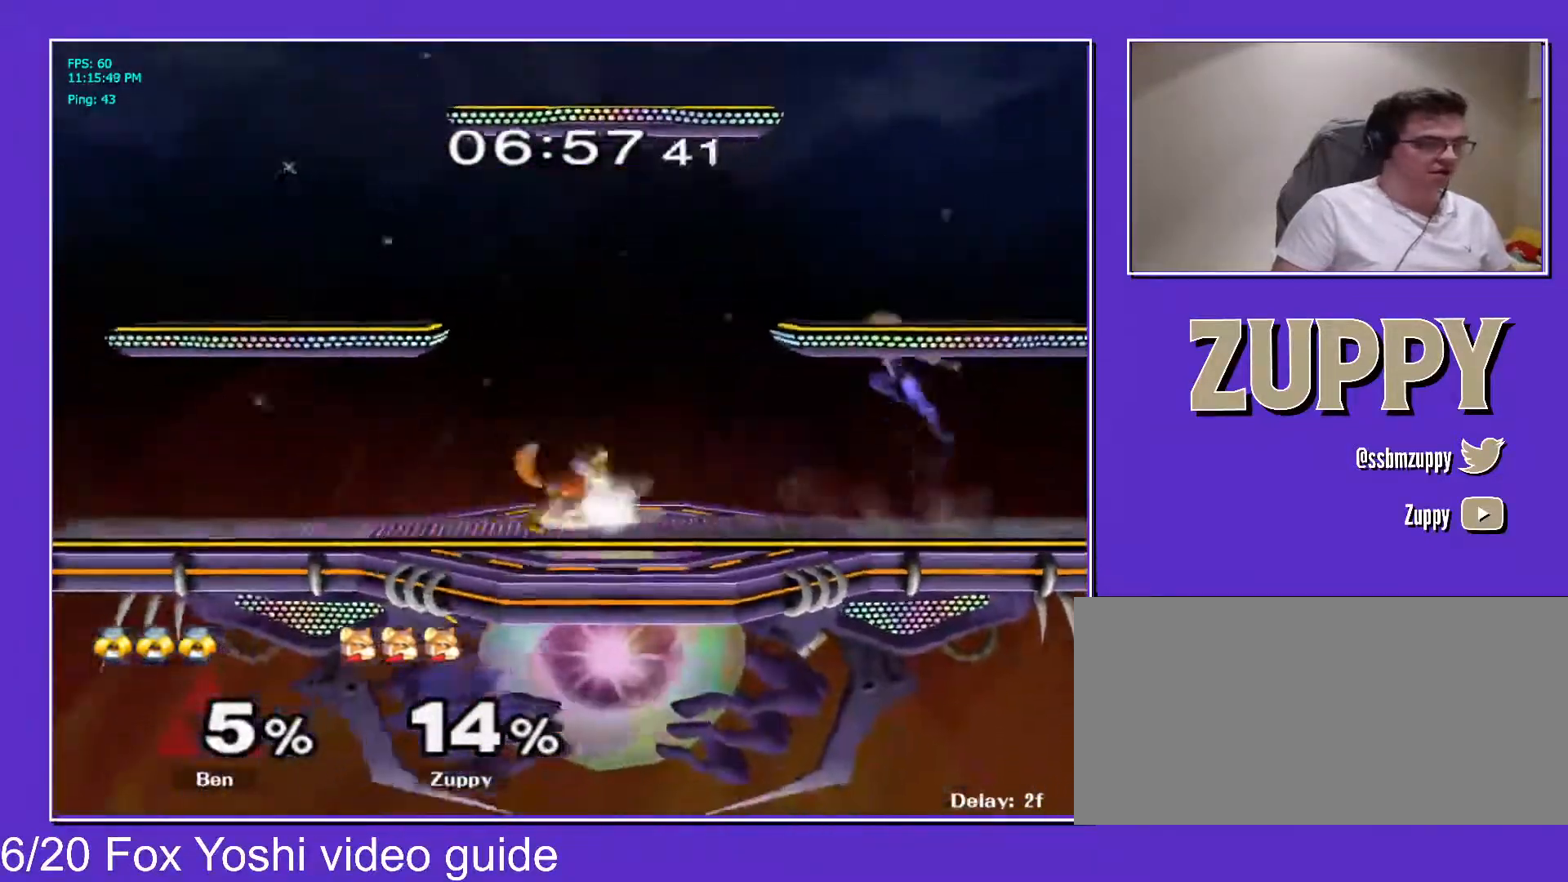
{"buttons": [], "events": [[17, "X", "down"], [33, "X", "up"], [100, "DPAD_RIGHT", "up"], [133, "C_DOWN", "down"], [283, "DPAD_RIGHT", "down"], [300, "C_DOWN", "up"], [317, "DPAD_DOWN", "down"], [317, "Z", "down"], [333, "X", "down"], [400, "DPAD_RIGHT", "up"], [400, "X", "up"], [417, "DPAD_DOWN", "up"], [417, "Z", "up"]]}
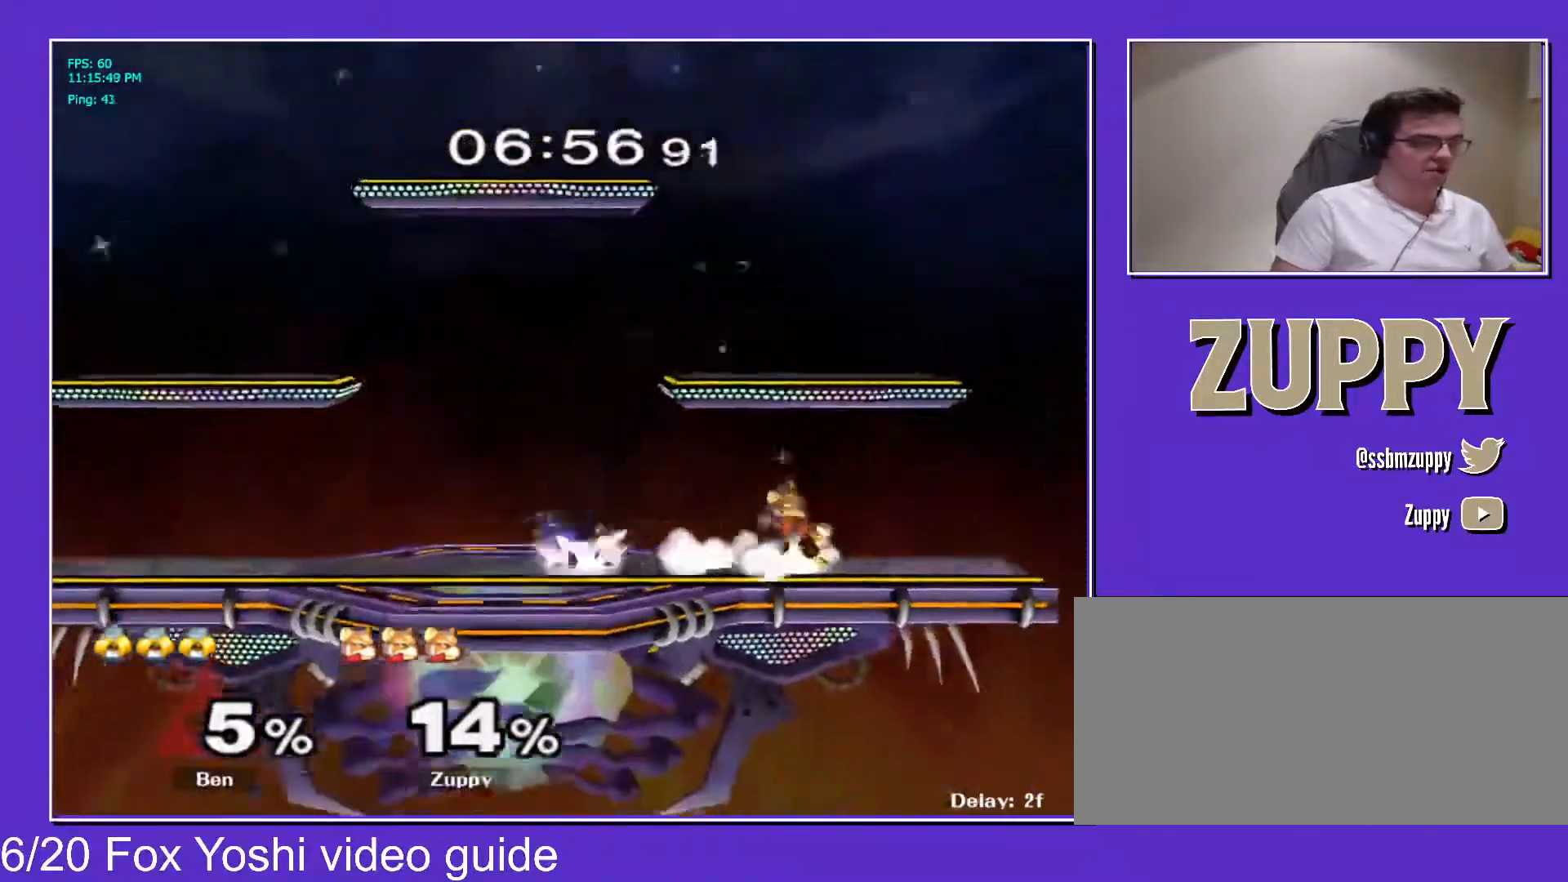
{"buttons": ["DPAD_LEFT"], "events": [[67, "DPAD_RIGHT", "down"], [167, "DPAD_RIGHT", "up"], [200, "DPAD_LEFT", "down"], [283, "DPAD_RIGHT", "down"], [300, "DPAD_LEFT", "up"], [383, "DPAD_LEFT", "down"], [383, "DPAD_RIGHT", "up"]]}
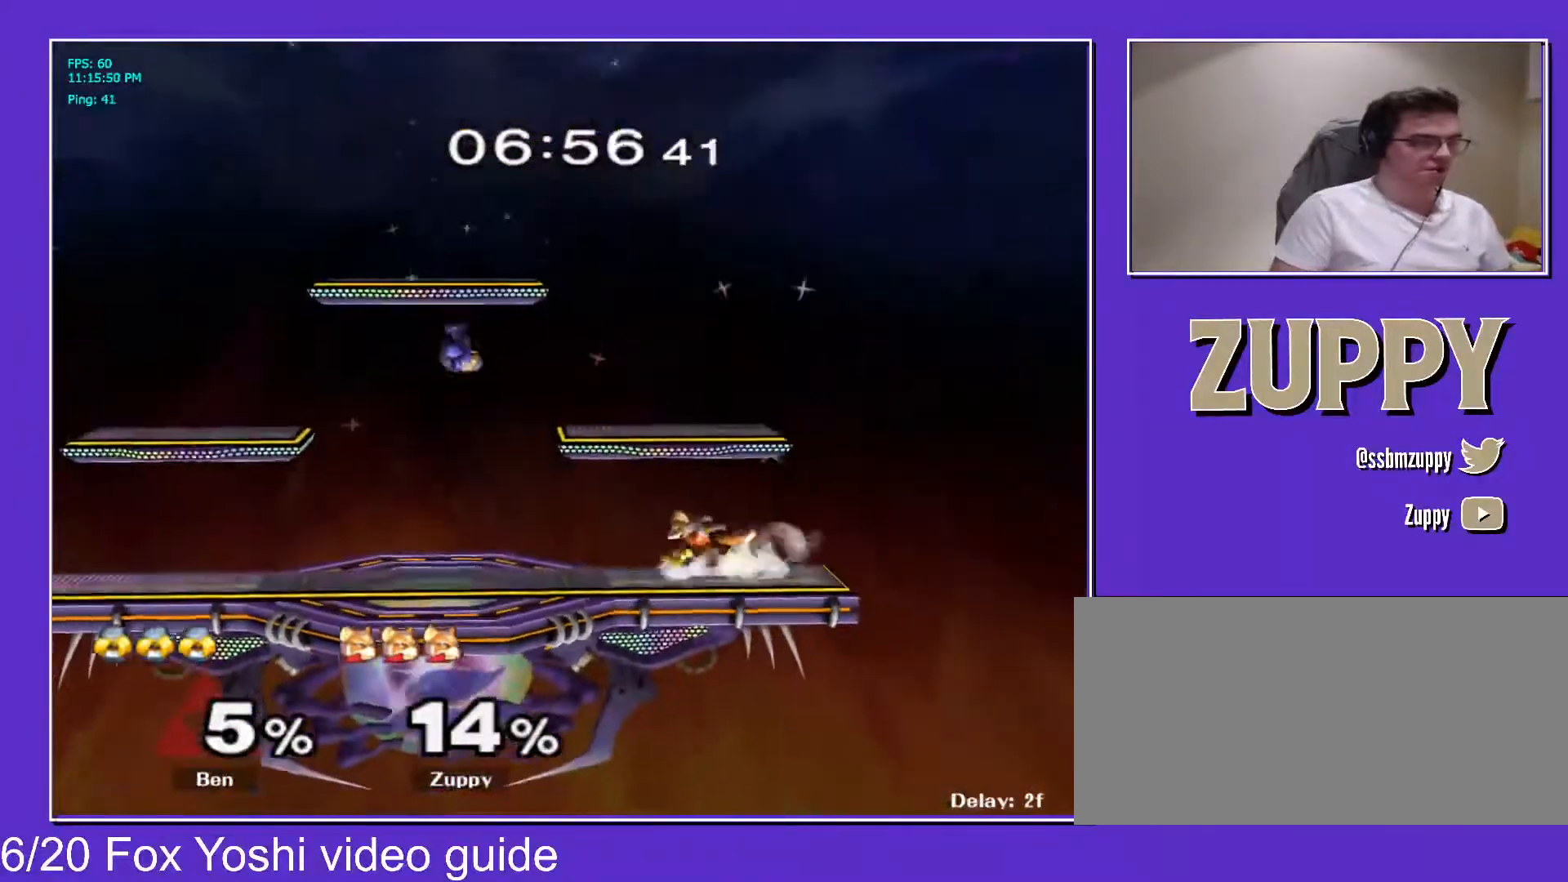
{"buttons": ["DPAD_LEFT"], "events": [[17, "DPAD_RIGHT", "down"], [33, "DPAD_LEFT", "up"], [100, "DPAD_RIGHT", "up"], [117, "DPAD_LEFT", "down"], [250, "DPAD_RIGHT", "down"], [267, "DPAD_LEFT", "up"], [417, "DPAD_RIGHT", "up"], [467, "DPAD_LEFT", "down"]]}
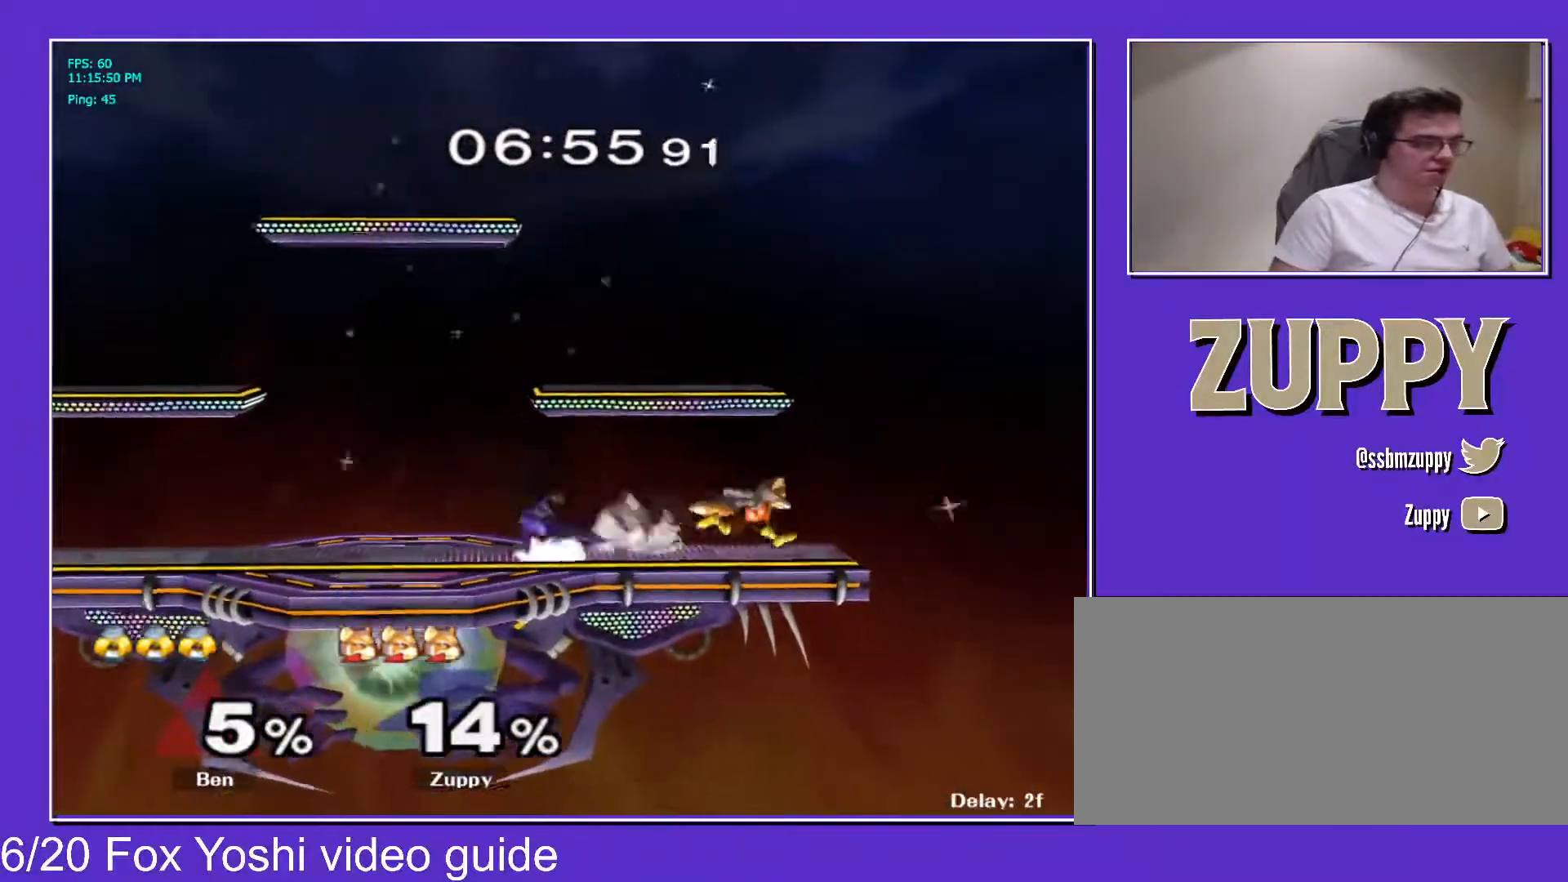
{"buttons": [], "events": [[50, "X", "down"], [83, "Z", "down"], [117, "DPAD_LEFT", "up"], [183, "X", "up"], [183, "Z", "up"], [217, "DPAD_UP", "down"], [500, "DPAD_UP", "up"]]}
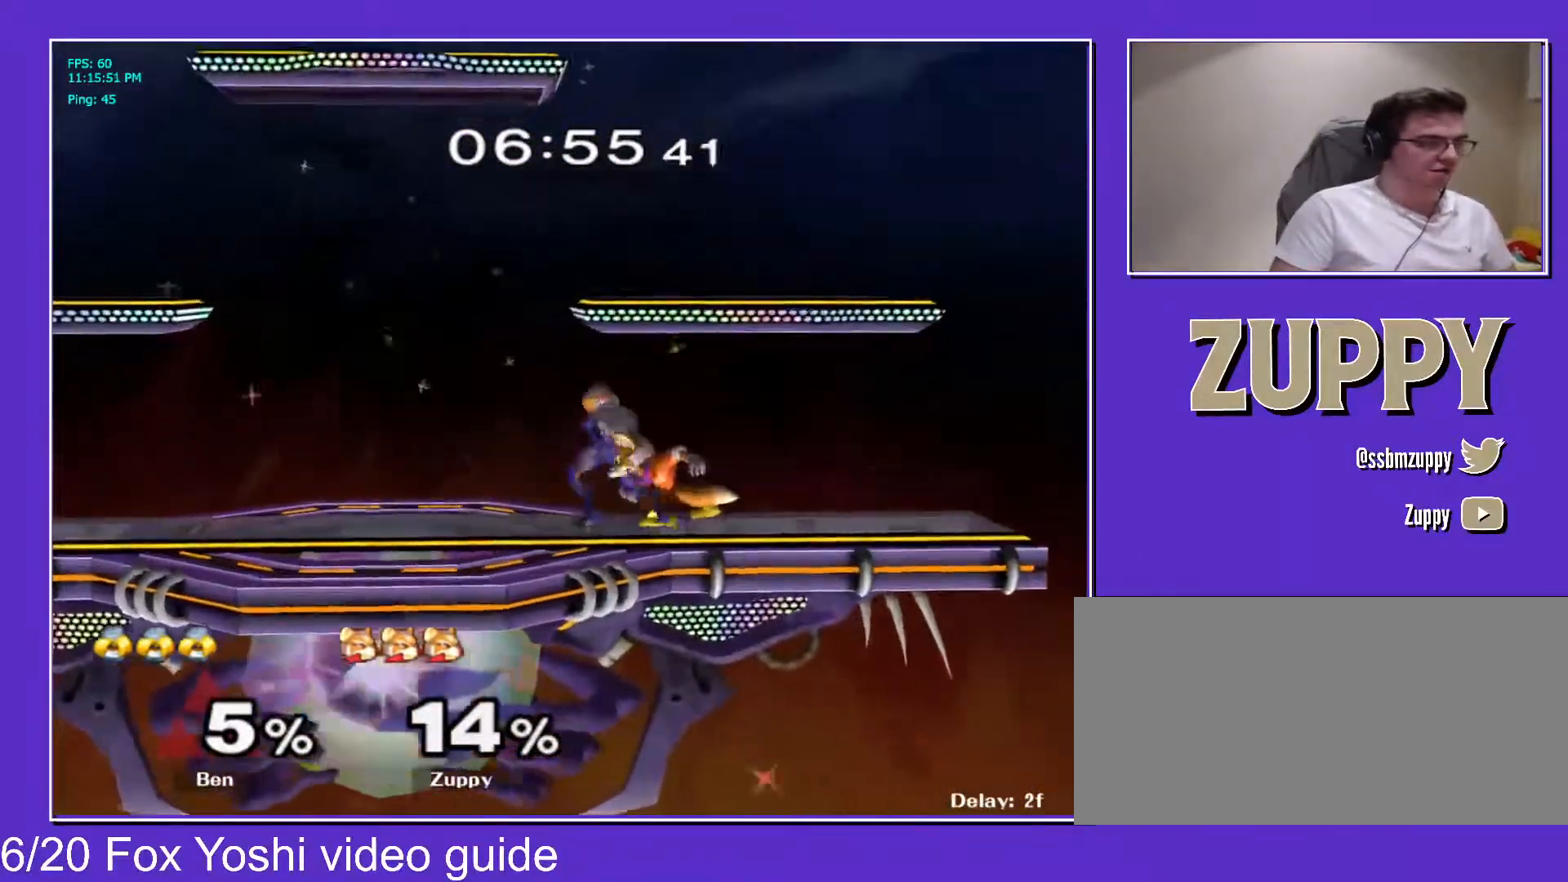
{"buttons": ["B", "DPAD_DOWN"], "events": [[17, "DPAD_DOWN", "down"], [100, "B", "down"], [150, "B", "up"], [217, "DPAD_LEFT", "down"], [217, "Y", "down"], [267, "R1", "down"], [283, "Y", "up"], [350, "R1", "up"], [367, "DPAD_LEFT", "up"], [467, "B", "down"]]}
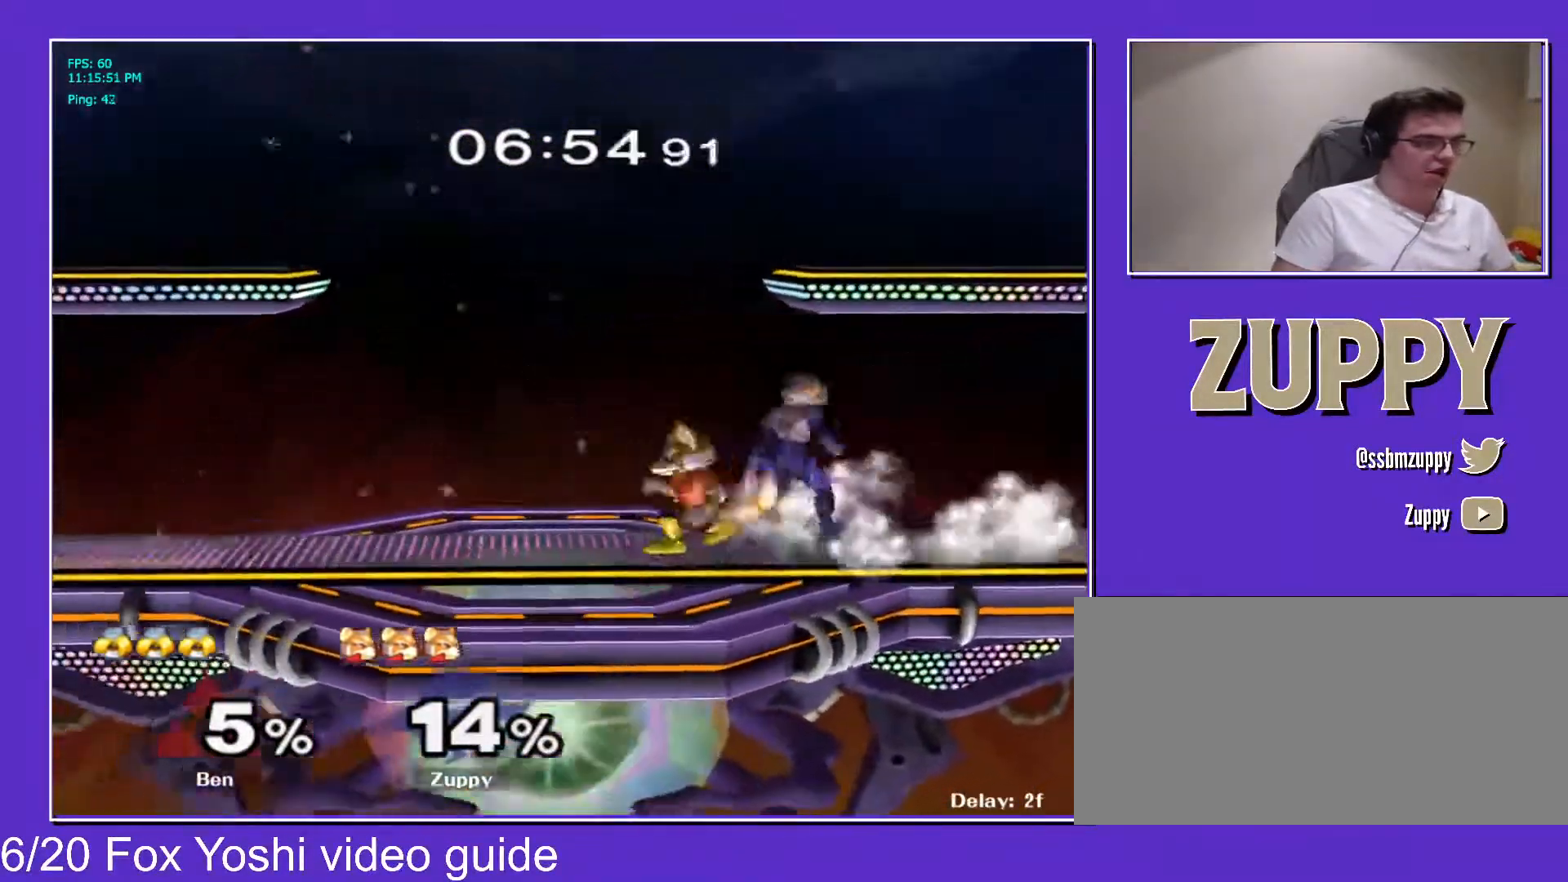
{"buttons": ["X", "Z"], "events": [[67, "B", "up"], [117, "Y", "down"], [150, "DPAD_RIGHT", "down"], [167, "R1", "down"], [183, "Y", "up"], [233, "R1", "up"], [267, "DPAD_RIGHT", "up"], [283, "DPAD_DOWN", "up"], [350, "DPAD_RIGHT", "down"], [417, "X", "down"], [450, "DPAD_RIGHT", "up"], [450, "Z", "down"]]}
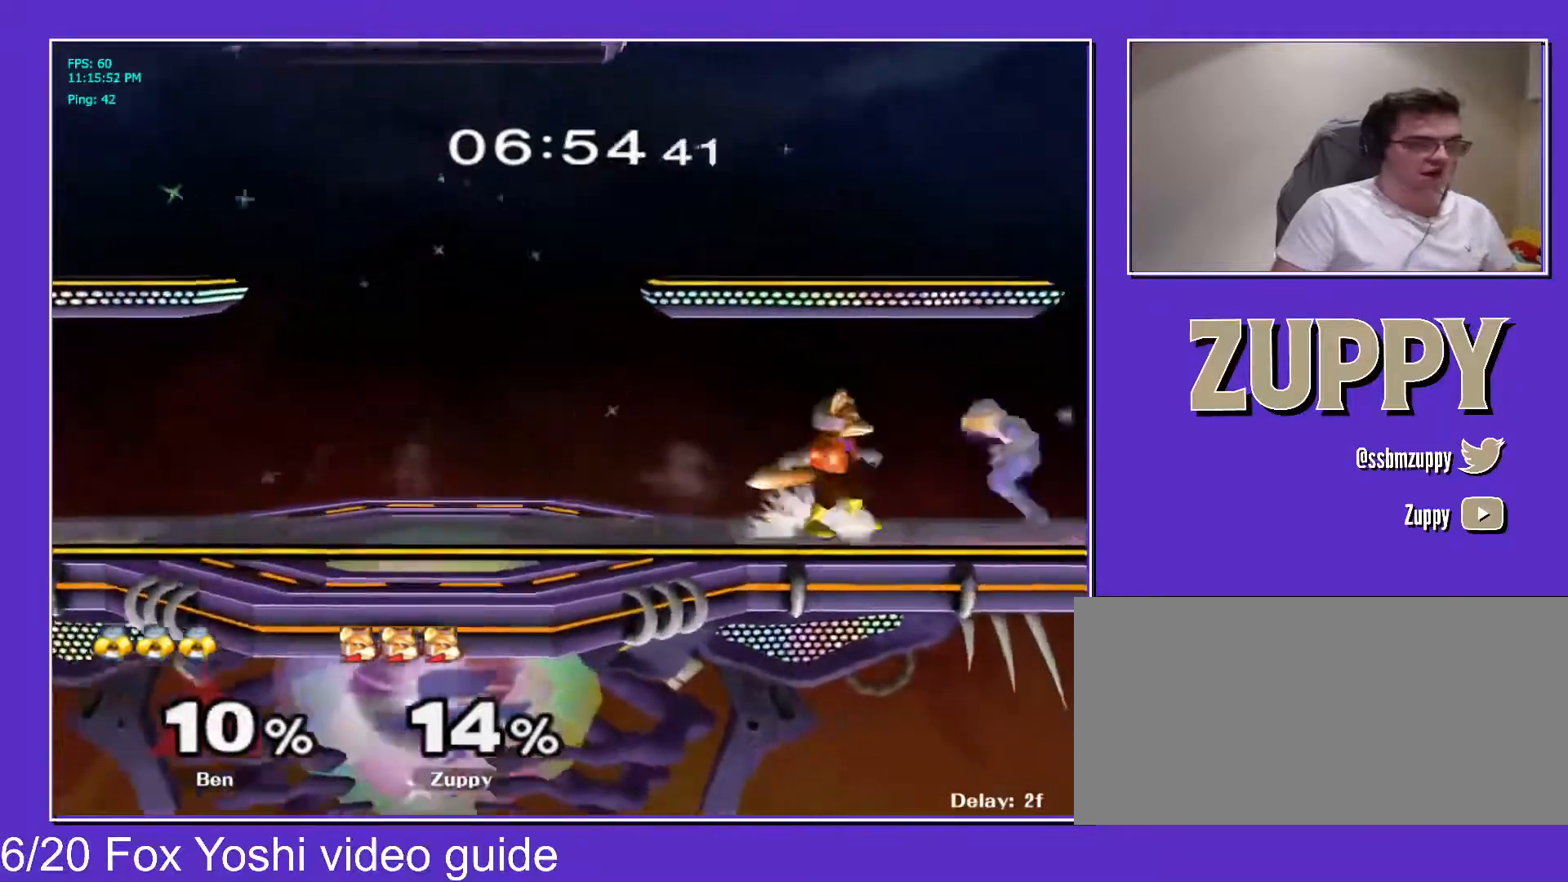
{"buttons": [], "events": [[33, "X", "up"], [50, "Z", "up"], [83, "DPAD_UP", "down"], [450, "DPAD_UP", "up"]]}
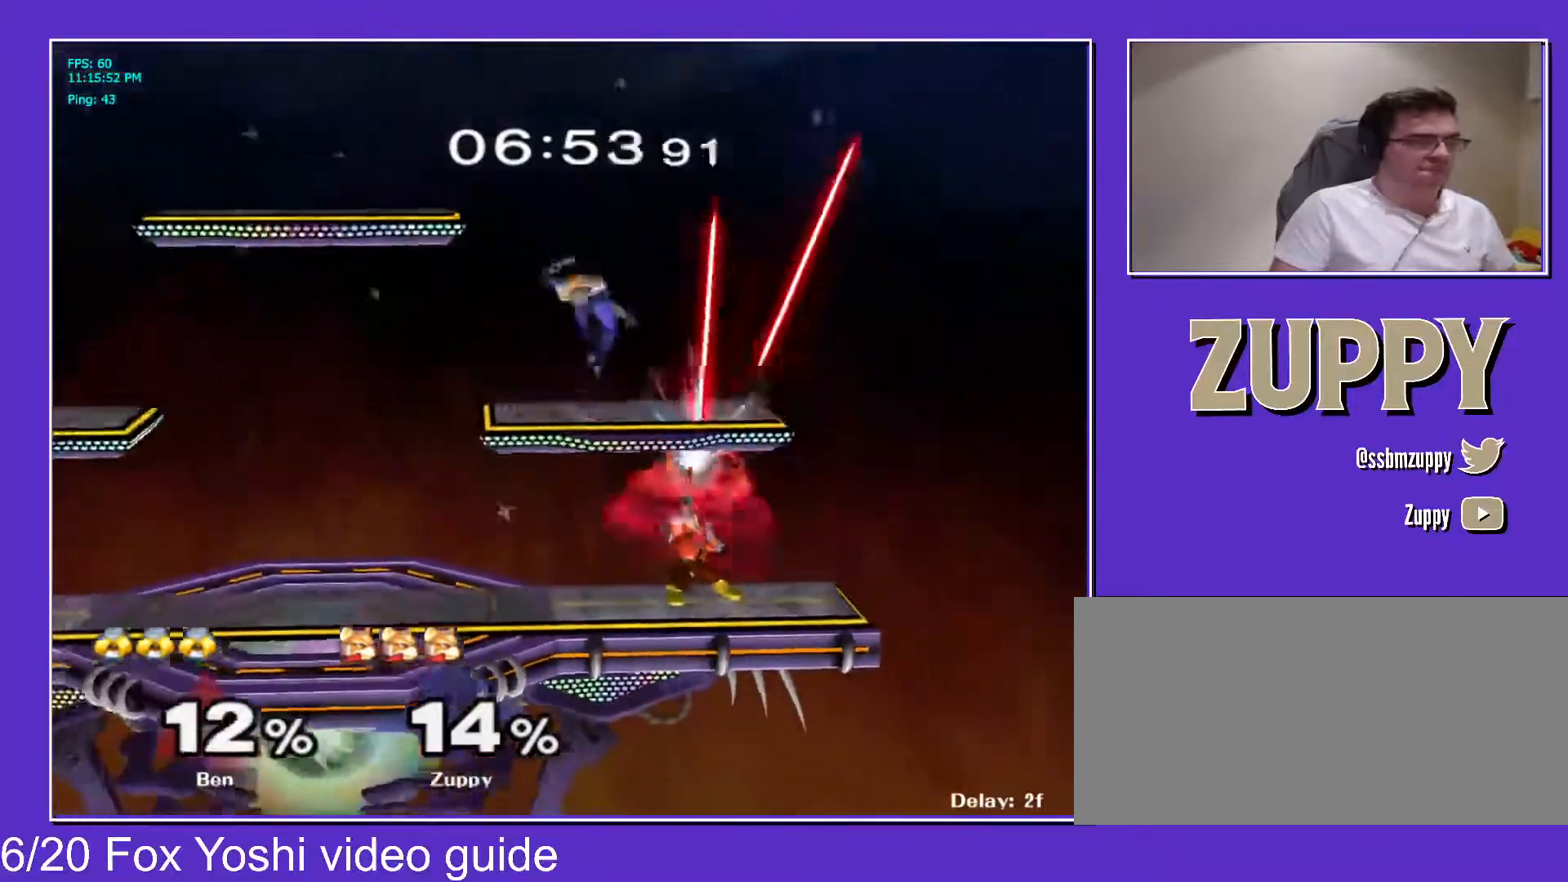
{"buttons": ["DPAD_LEFT", "C_UP"], "events": [[217, "X", "down"], [267, "DPAD_LEFT", "down"], [317, "X", "up"], [433, "C_UP", "down"]]}
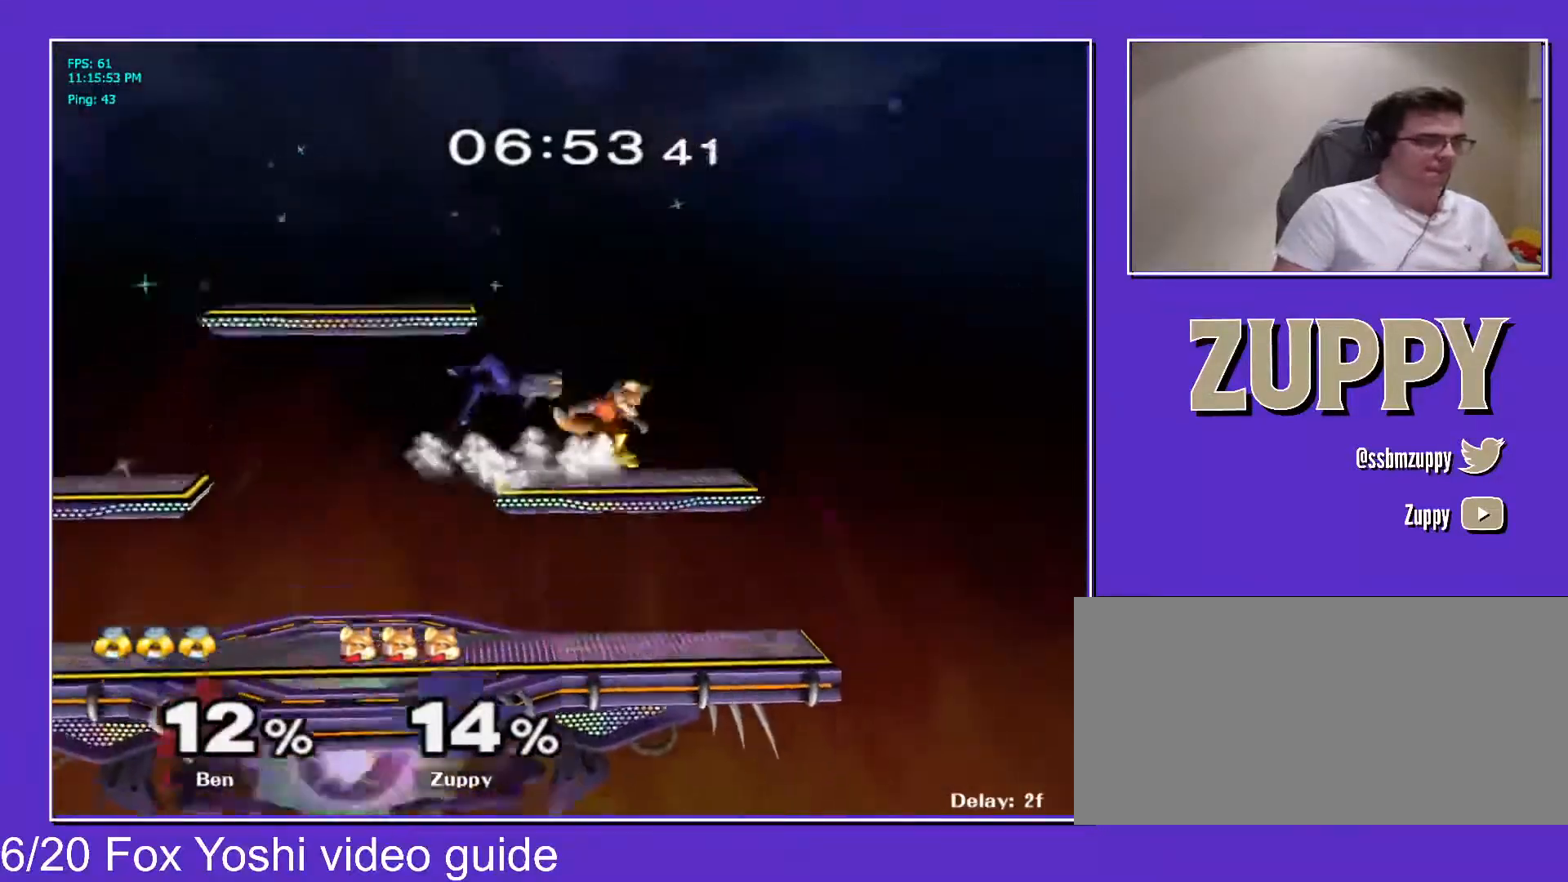
{"buttons": [], "events": [[183, "DPAD_DOWN", "down"], [217, "Z", "down"], [233, "X", "down"], [250, "DPAD_LEFT", "up"], [267, "C_UP", "up"], [300, "DPAD_DOWN", "up"], [317, "X", "up"], [333, "Z", "up"]]}
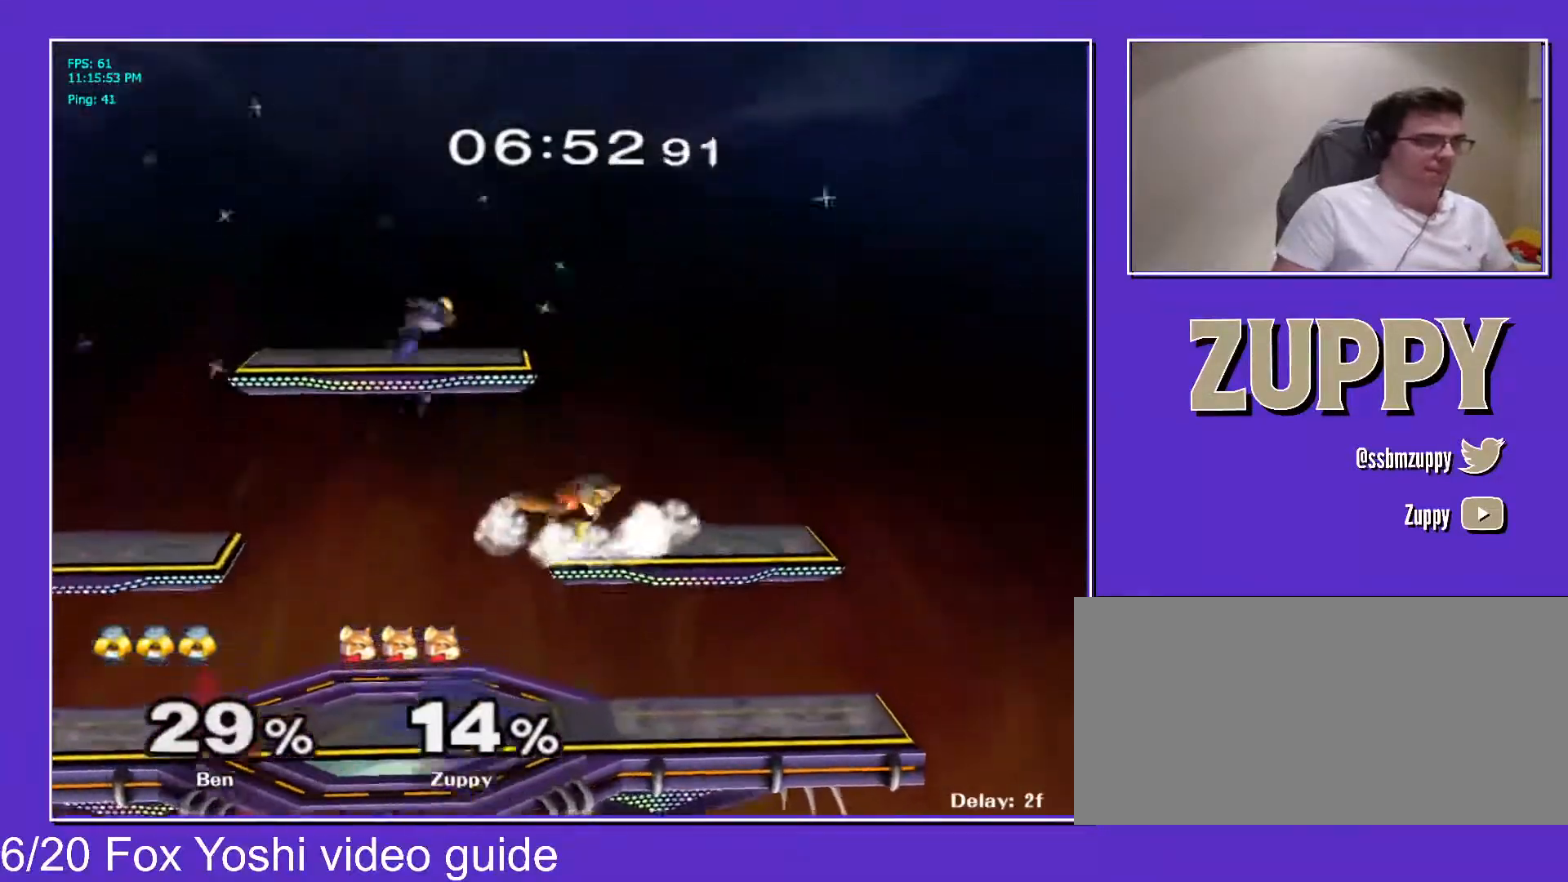
{"buttons": ["DPAD_LEFT", "C_UP"], "events": [[67, "DPAD_LEFT", "down"], [150, "DPAD_DOWN", "down"], [233, "X", "down"], [250, "DPAD_DOWN", "up"], [283, "C_UP", "down"], [283, "X", "up"]]}
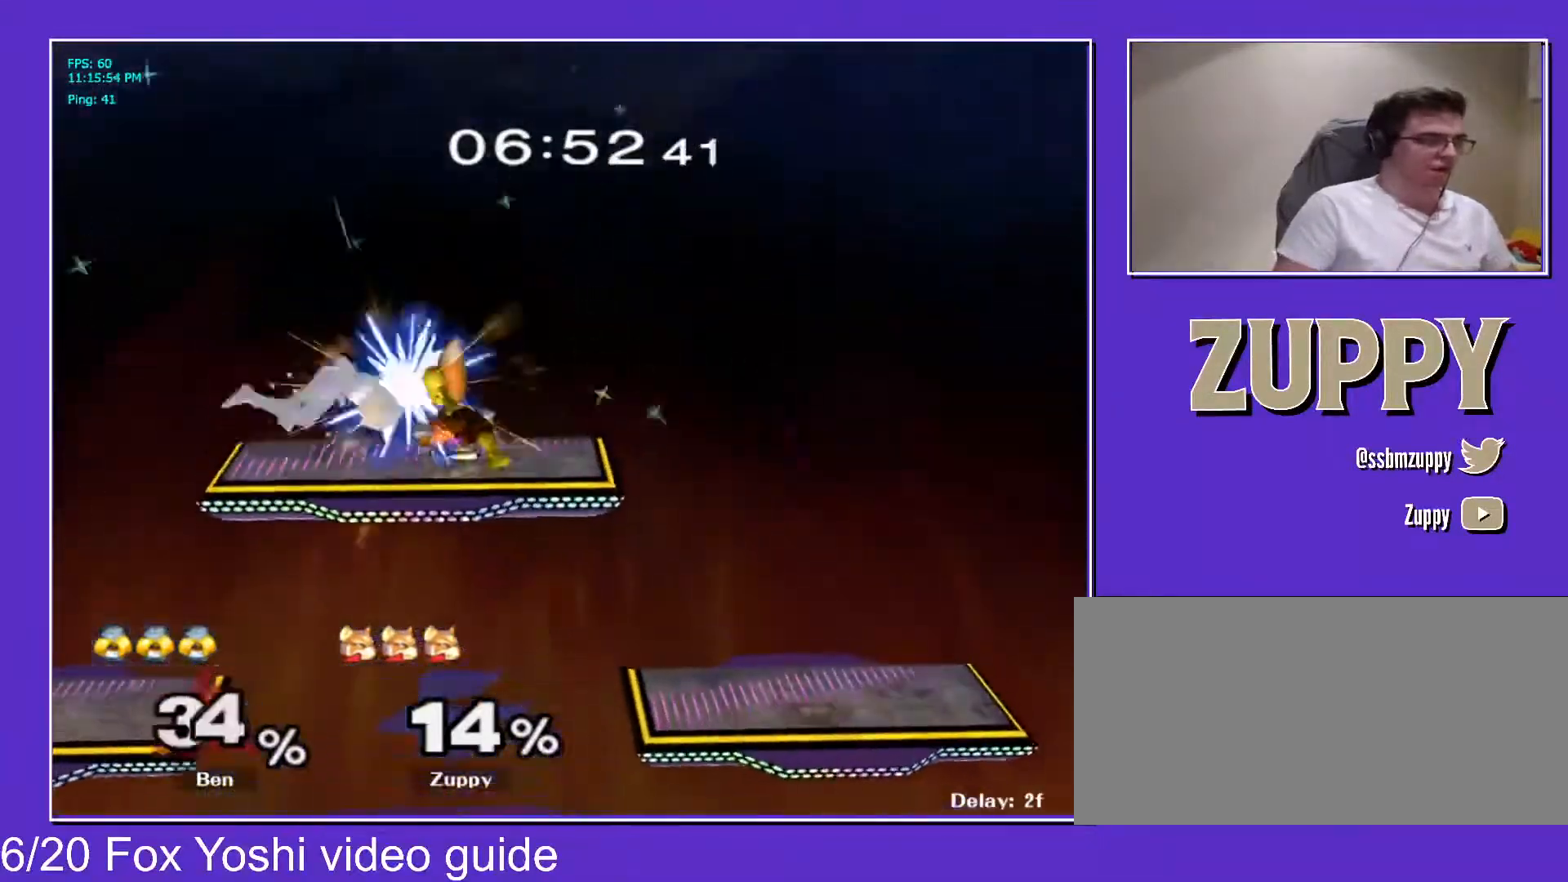
{"buttons": ["X"], "events": [[150, "DPAD_LEFT", "up"], [167, "DPAD_DOWN", "down"], [167, "Z", "down"], [183, "X", "down"], [200, "C_UP", "up"], [267, "DPAD_DOWN", "up"], [267, "X", "up"], [300, "Z", "up"], [500, "X", "down"]]}
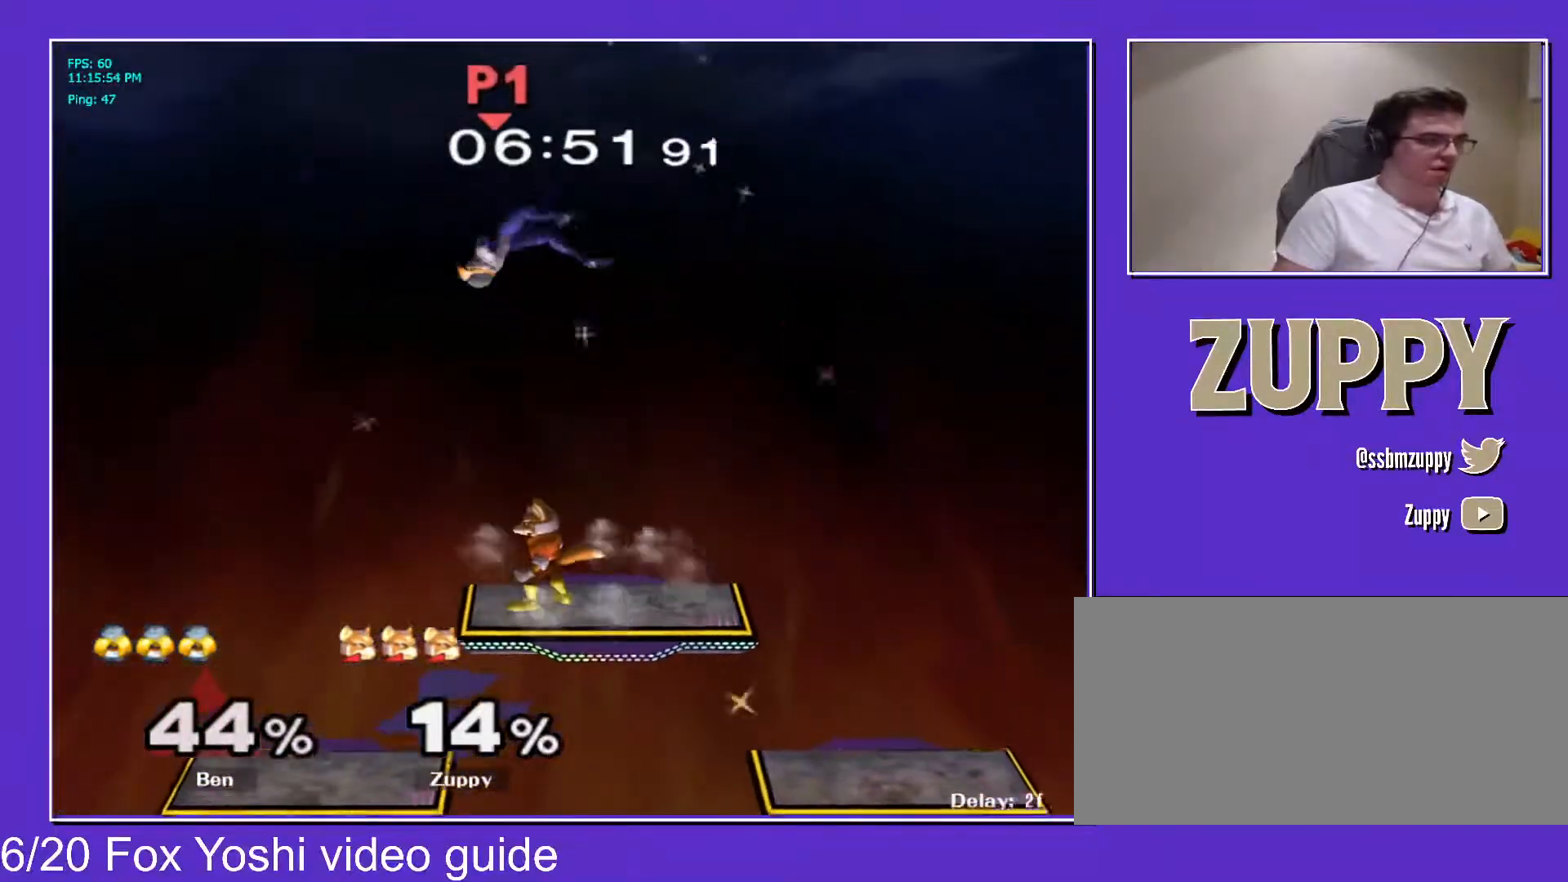
{"buttons": ["Z", "DPAD_DOWN", "DPAD_RIGHT", "C_UP"], "events": [[50, "DPAD_LEFT", "down"], [67, "C_UP", "down"], [67, "X", "up"], [250, "DPAD_LEFT", "up"], [250, "DPAD_RIGHT", "down"], [483, "DPAD_DOWN", "down"], [500, "Z", "down"]]}
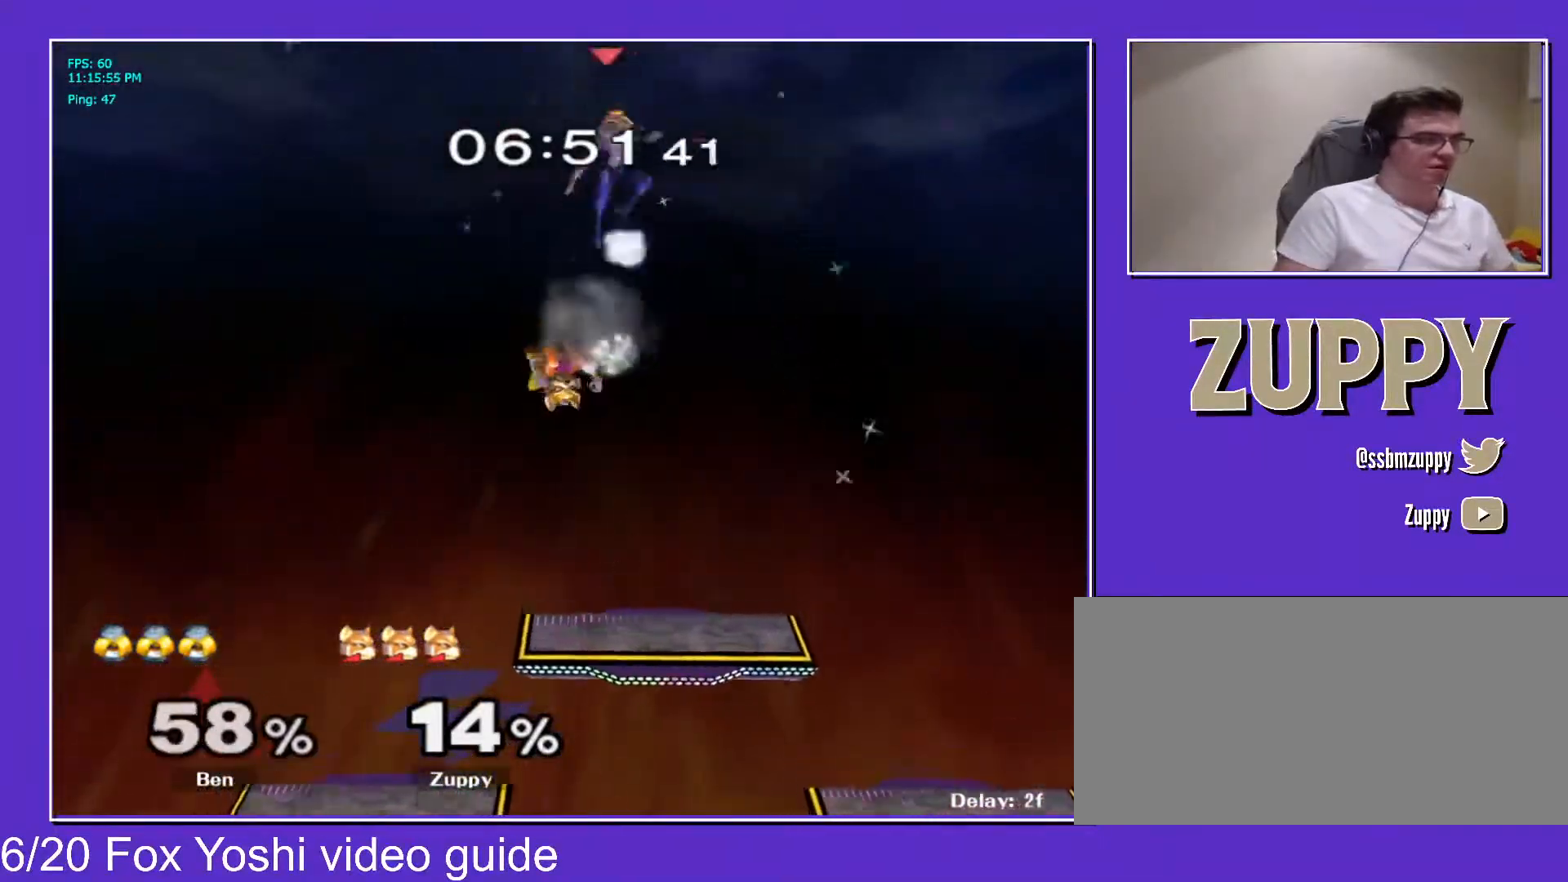
{"buttons": ["DPAD_RIGHT"], "events": [[17, "X", "down"], [50, "C_UP", "up"], [117, "DPAD_RIGHT", "up"], [133, "DPAD_DOWN", "up"], [133, "X", "up"], [150, "Z", "up"], [350, "X", "down"], [450, "DPAD_RIGHT", "down"], [450, "X", "up"]]}
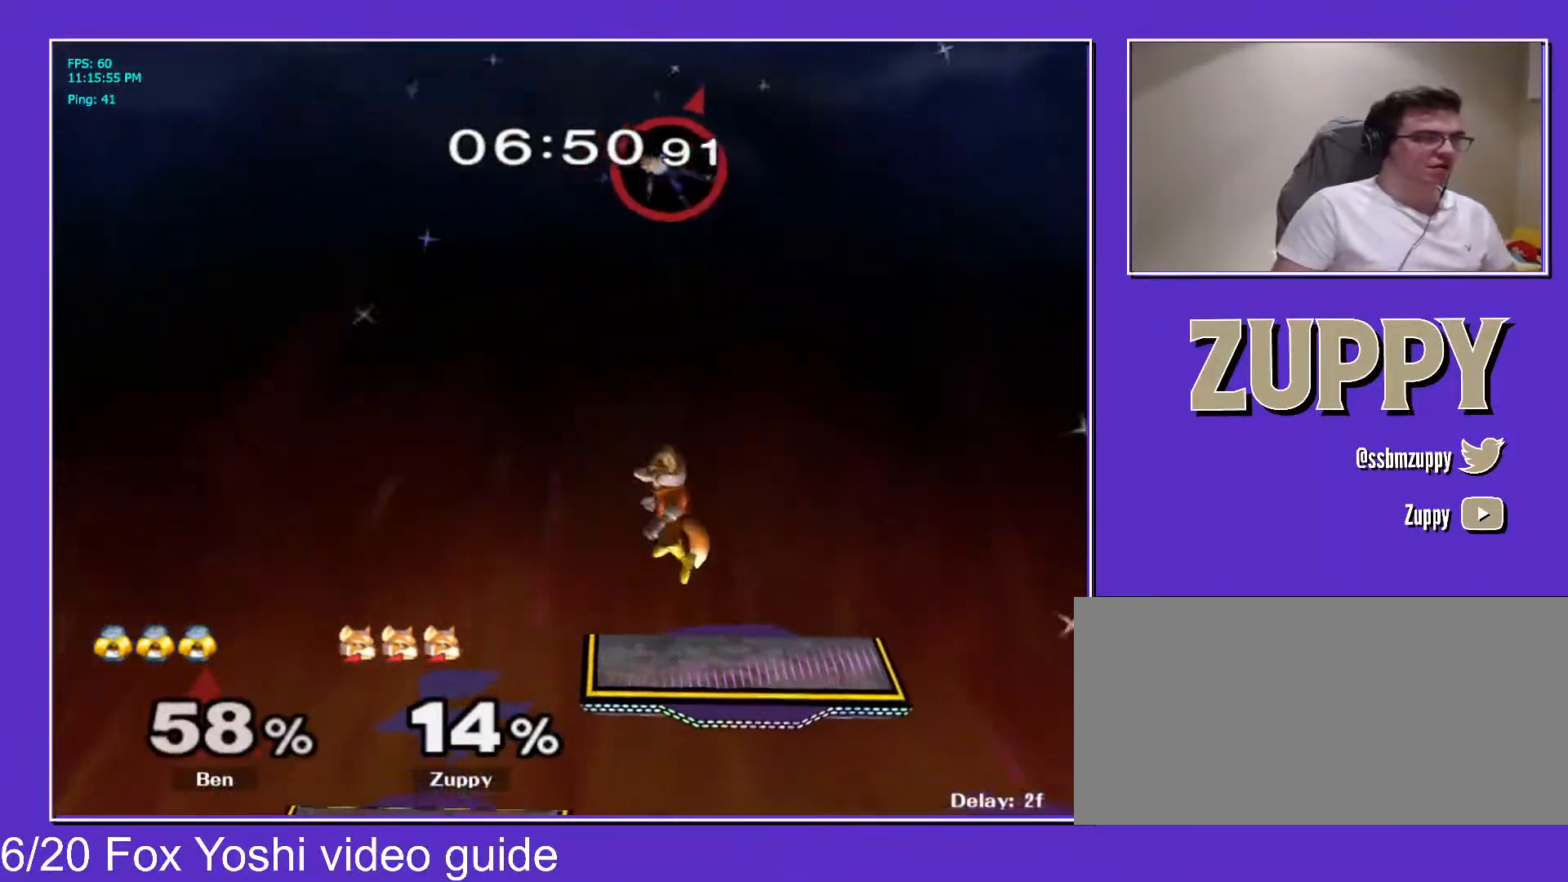
{"buttons": ["DPAD_LEFT", "C_UP"], "events": [[133, "X", "down"], [167, "C_UP", "down"], [183, "X", "up"], [283, "DPAD_LEFT", "down"], [300, "DPAD_RIGHT", "up"]]}
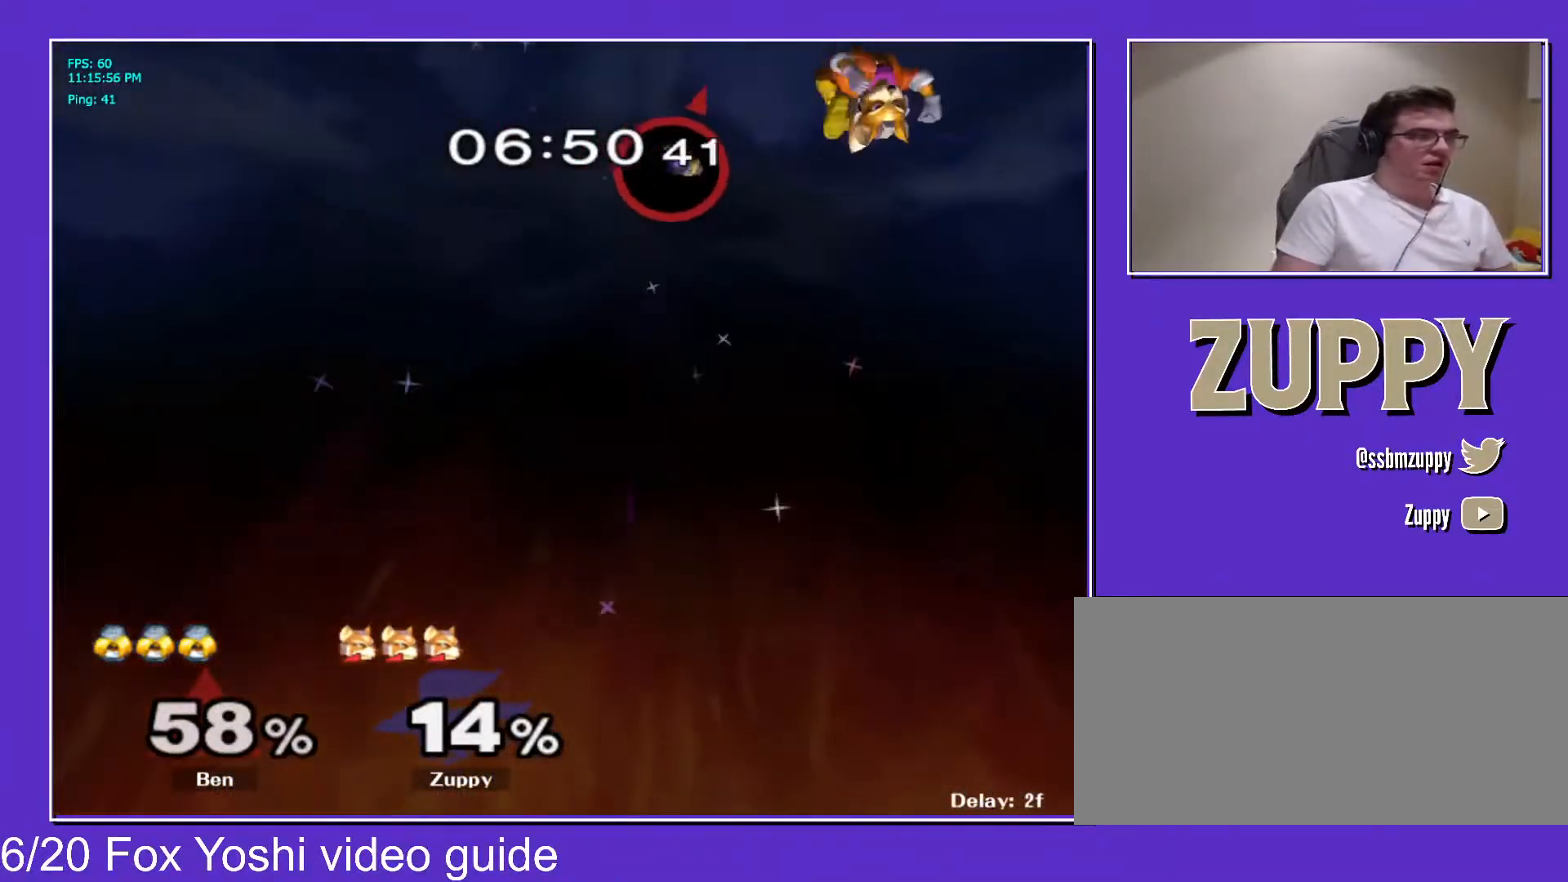
{"buttons": [], "events": [[100, "Z", "down"], [117, "DPAD_DOWN", "down"], [117, "X", "down"], [150, "C_UP", "up"], [233, "X", "up"], [233, "Z", "up"], [300, "DPAD_LEFT", "up"], [317, "DPAD_DOWN", "up"]]}
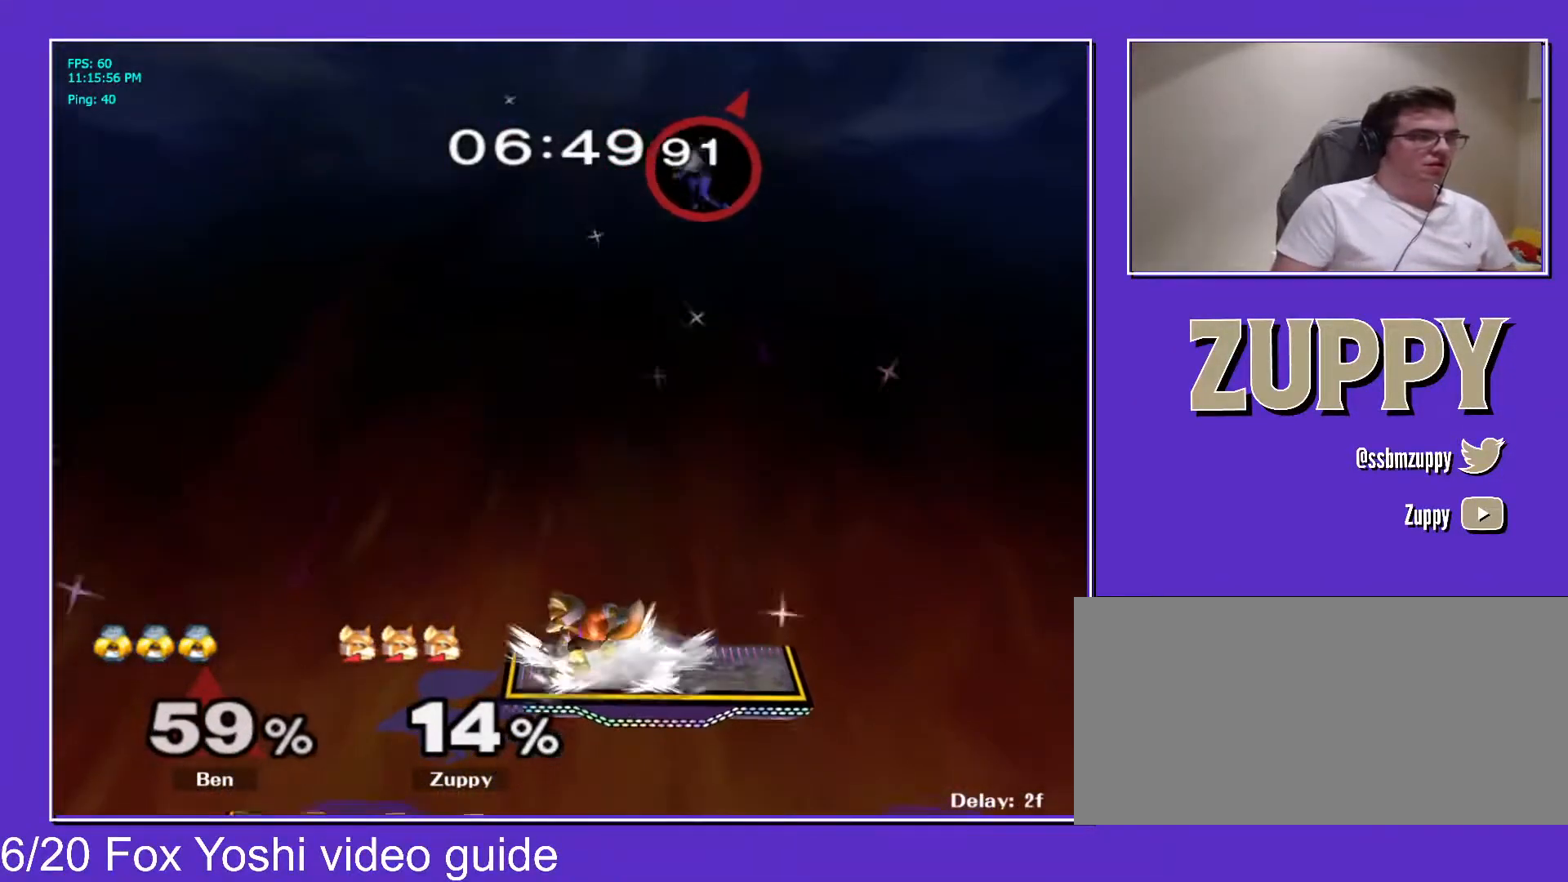
{"buttons": [], "events": [[83, "DPAD_UP", "down"], [450, "DPAD_UP", "up"]]}
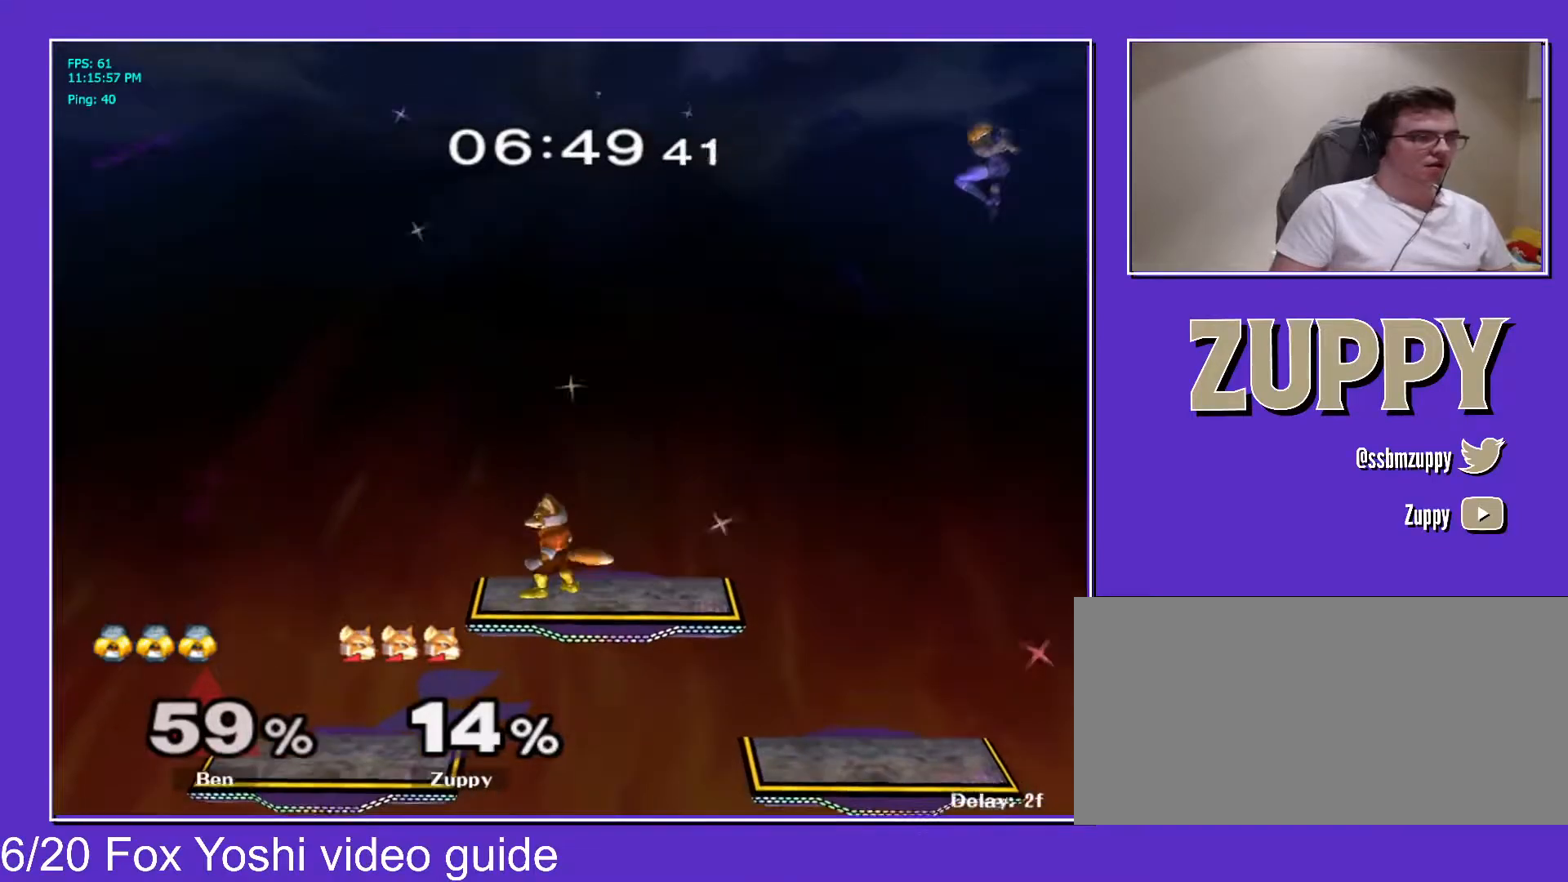
{"buttons": ["A", "DPAD_DOWN", "DPAD_RIGHT"]}
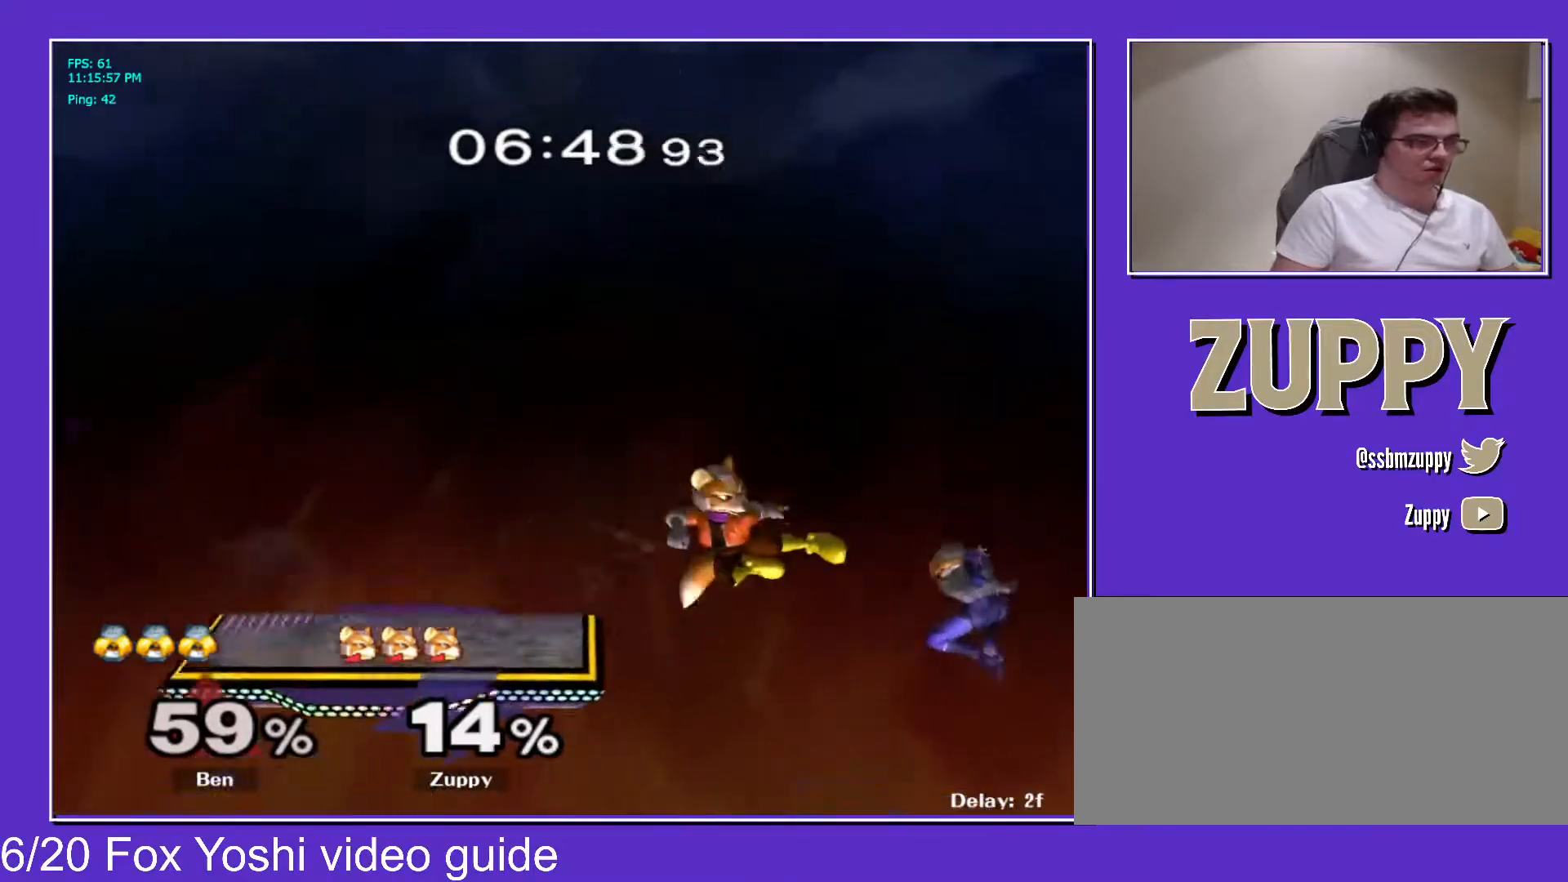
{"buttons": ["L1", "DPAD_LEFT"], "events": [[67, "DPAD_DOWN", "up"], [83, "A", "up"], [100, "Z", "down"], [117, "X", "down"], [167, "X", "up"], [183, "DPAD_RIGHT", "up"], [183, "Z", "up"], [450, "DPAD_LEFT", "down"], [500, "L1", "down"]]}
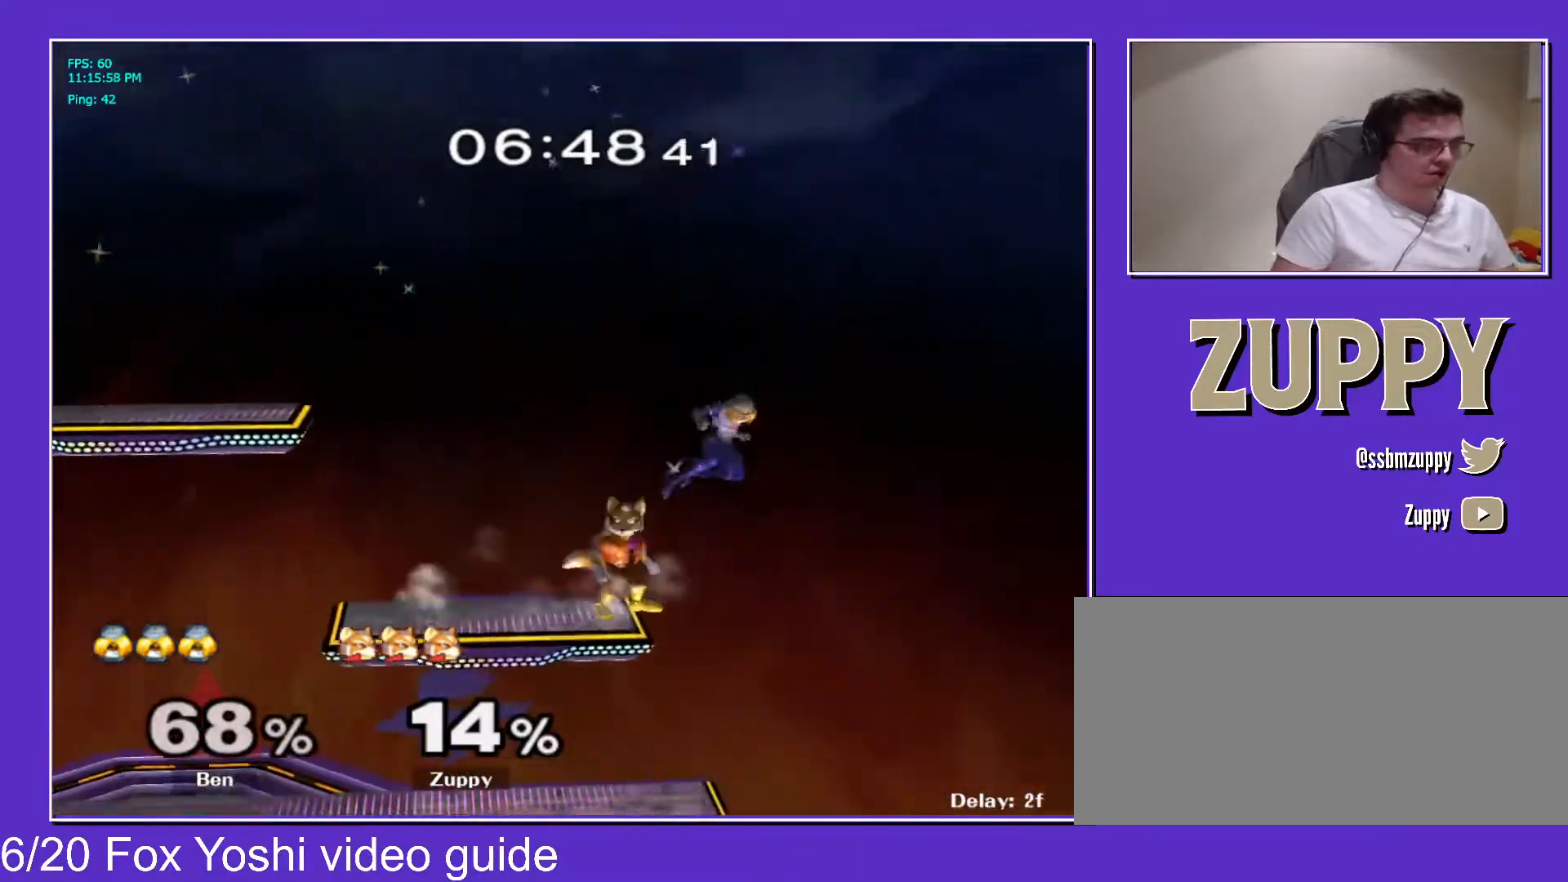
{"buttons": ["X", "Z", "DPAD_DOWN", "DPAD_LEFT"], "events": [[33, "DPAD_LEFT", "up"], [50, "X", "down"], [67, "X", "up"], [100, "DPAD_RIGHT", "down"], [117, "C_RIGHT", "down"], [150, "L1", "up"], [200, "DPAD_LEFT", "down"], [217, "DPAD_RIGHT", "up"], [417, "DPAD_DOWN", "down"], [417, "X", "down"], [417, "Z", "down"], [433, "C_RIGHT", "up"]]}
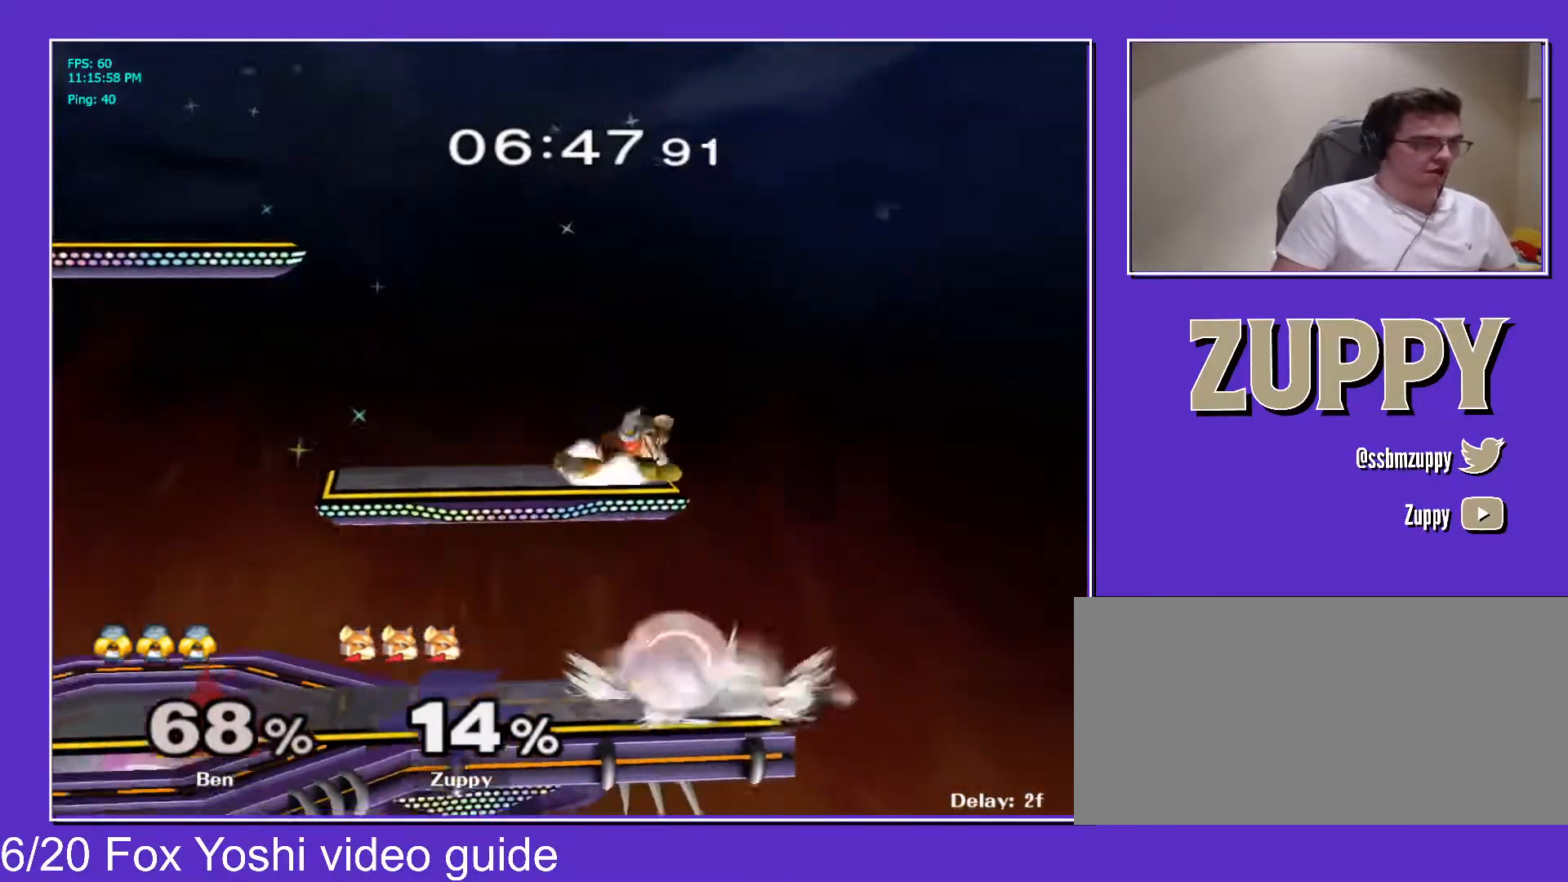
{"buttons": ["Z", "DPAD_DOWN", "DPAD_LEFT"], "events": [[17, "X", "up"], [33, "L1", "down"], [50, "Z", "up"], [67, "DPAD_DOWN", "up"], [150, "DPAD_DOWN", "down"], [183, "L1", "up"], [217, "C_RIGHT", "down"], [267, "DPAD_DOWN", "up"], [383, "Z", "down"], [400, "DPAD_DOWN", "down"], [400, "X", "down"], [433, "C_RIGHT", "up"], [483, "X", "up"]]}
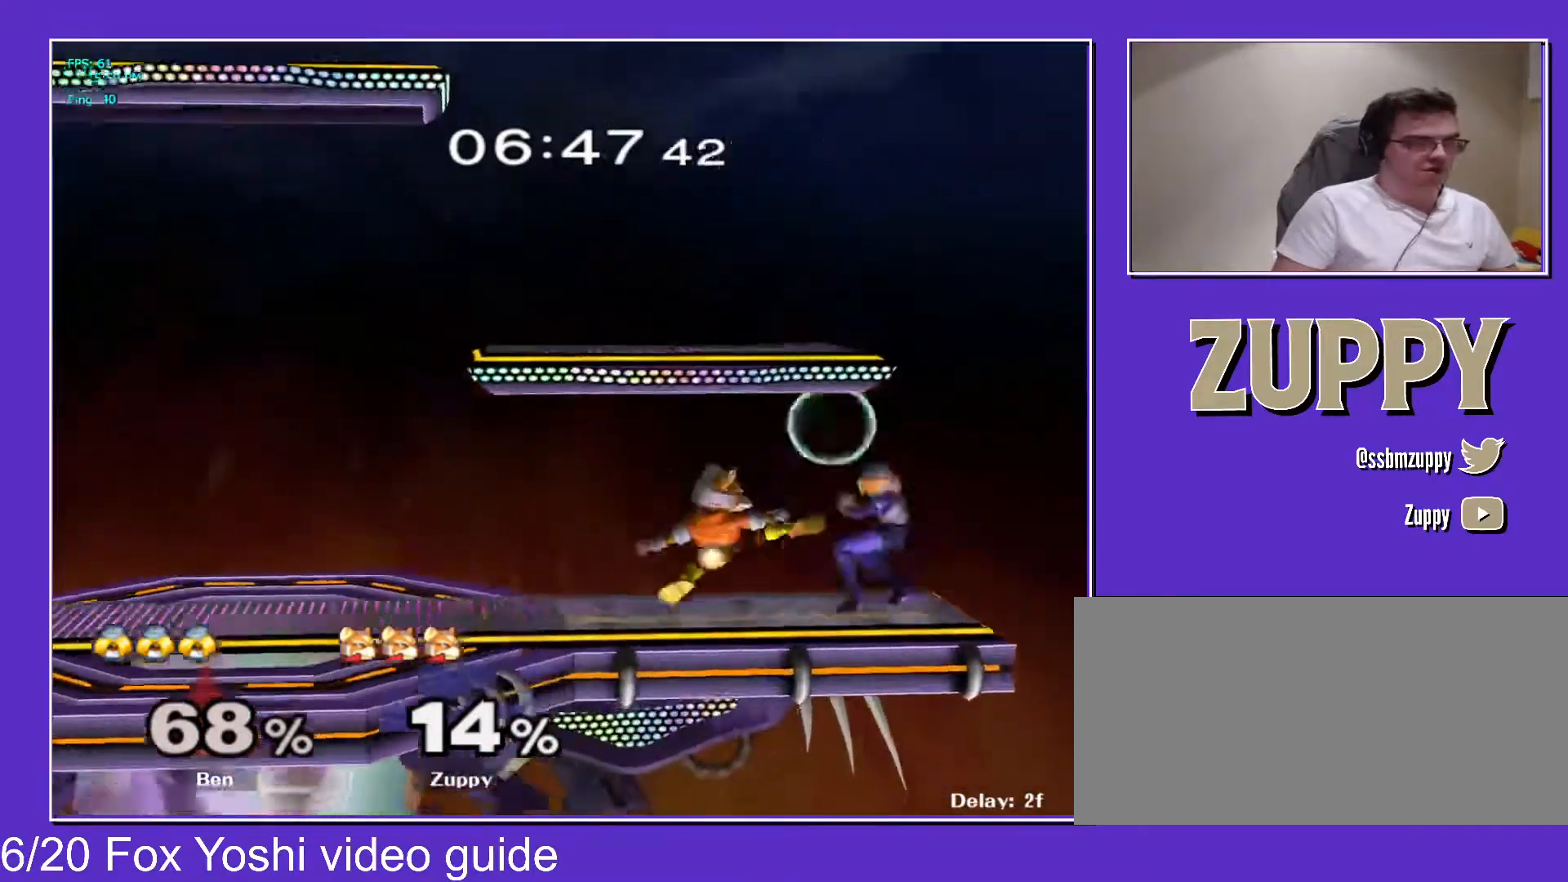
{"buttons": [], "events": [[17, "Z", "up"], [33, "DPAD_DOWN", "up"], [33, "DPAD_LEFT", "up"], [167, "DPAD_LEFT", "down"], [300, "DPAD_LEFT", "up"], [367, "DPAD_RIGHT", "down"], [467, "X", "down"], [483, "X", "up"], [500, "DPAD_RIGHT", "up"]]}
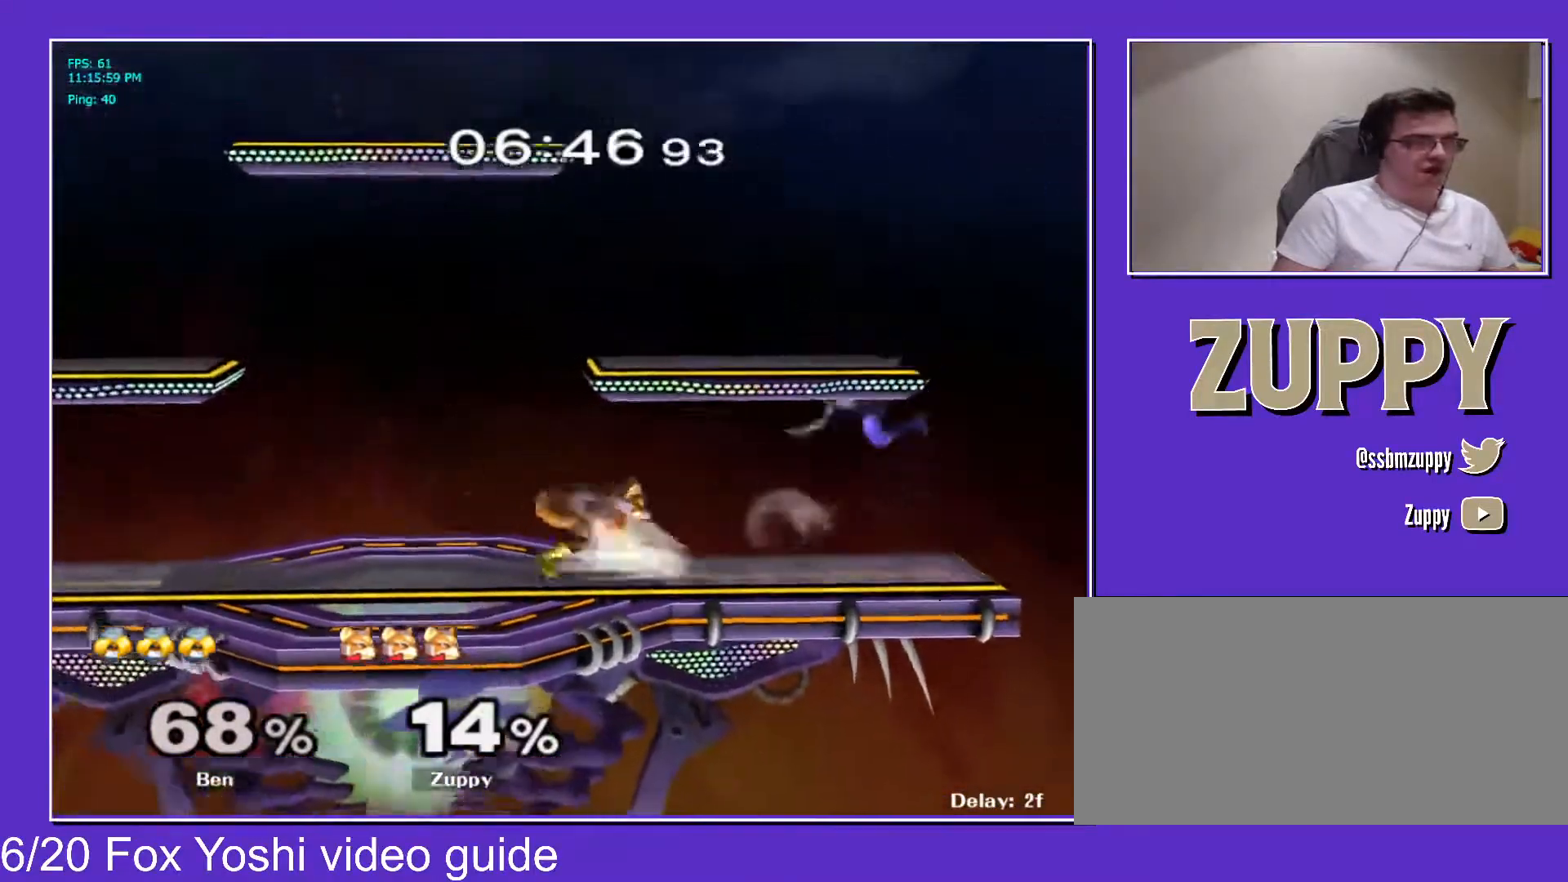
{"buttons": ["B", "DPAD_DOWN", "C_UP"], "events": [[33, "A", "down"], [233, "DPAD_DOWN", "down"], [267, "A", "up"], [267, "Z", "down"], [283, "X", "down"], [350, "X", "up"], [383, "Z", "up"], [483, "B", "down"], [500, "C_UP", "down"]]}
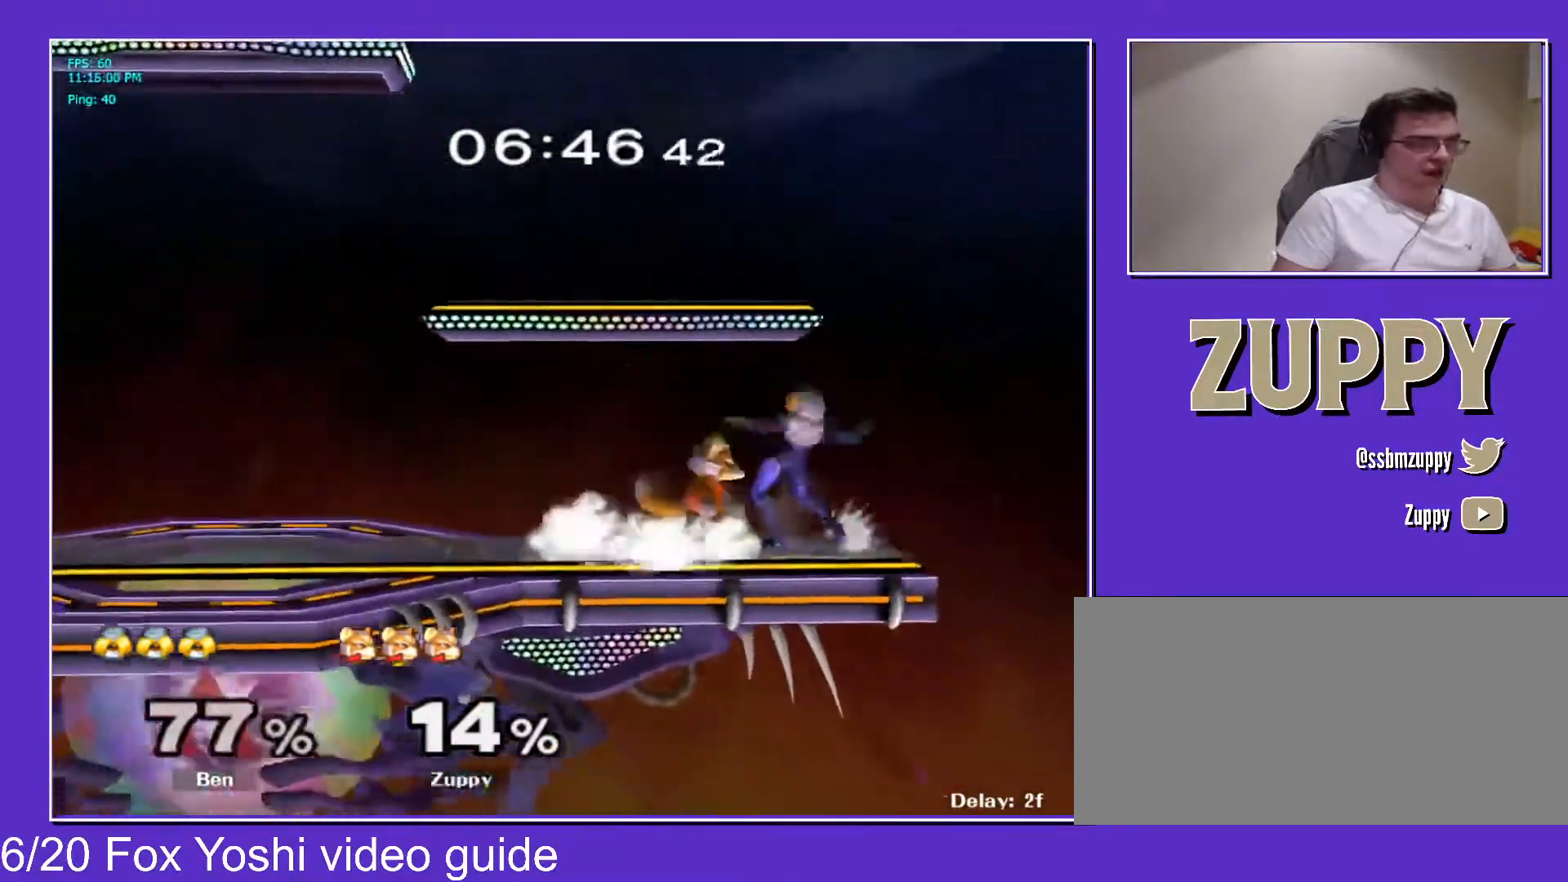
{"buttons": [], "events": [[17, "C_UP", "up"], [33, "B", "up"], [100, "DPAD_DOWN", "up"], [100, "X", "down"], [133, "X", "up"], [167, "A", "down"], [233, "DPAD_LEFT", "down"], [367, "DPAD_DOWN", "down"], [367, "X", "down"], [367, "Z", "down"], [417, "A", "up"], [417, "DPAD_LEFT", "up"], [467, "DPAD_DOWN", "up"], [467, "X", "up"], [483, "Z", "up"]]}
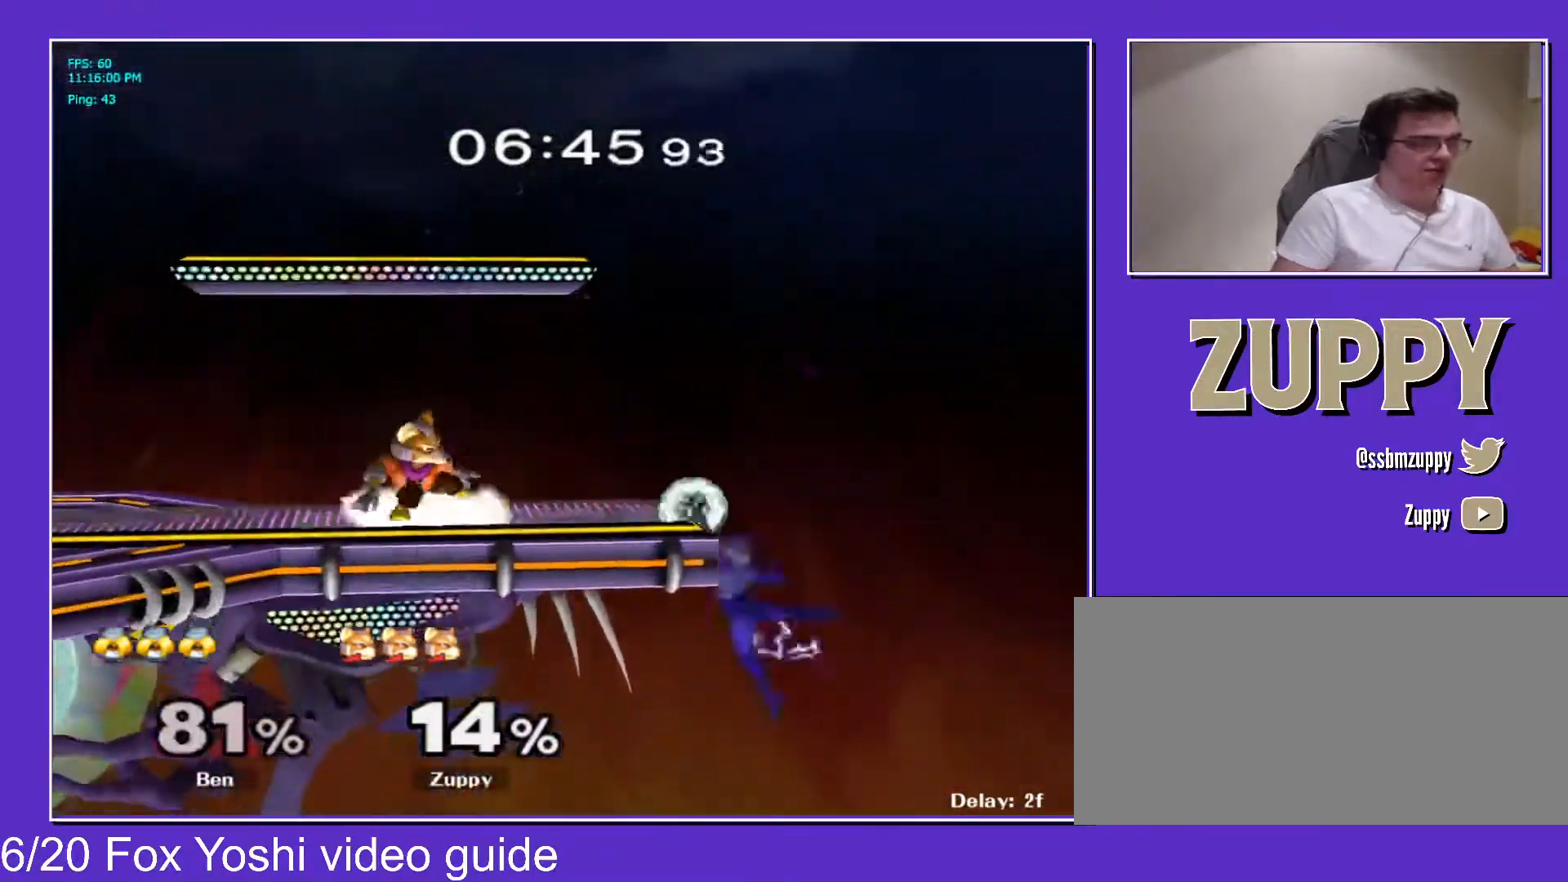
{"buttons": ["DPAD_RIGHT", "C_RIGHT"], "events": [[67, "DPAD_RIGHT", "down"], [133, "DPAD_RIGHT", "up"], [167, "DPAD_LEFT", "down"], [217, "L1", "down"], [300, "X", "down"], [333, "X", "up"], [350, "DPAD_RIGHT", "down"], [350, "L1", "up"], [383, "DPAD_LEFT", "up"], [483, "C_RIGHT", "down"]]}
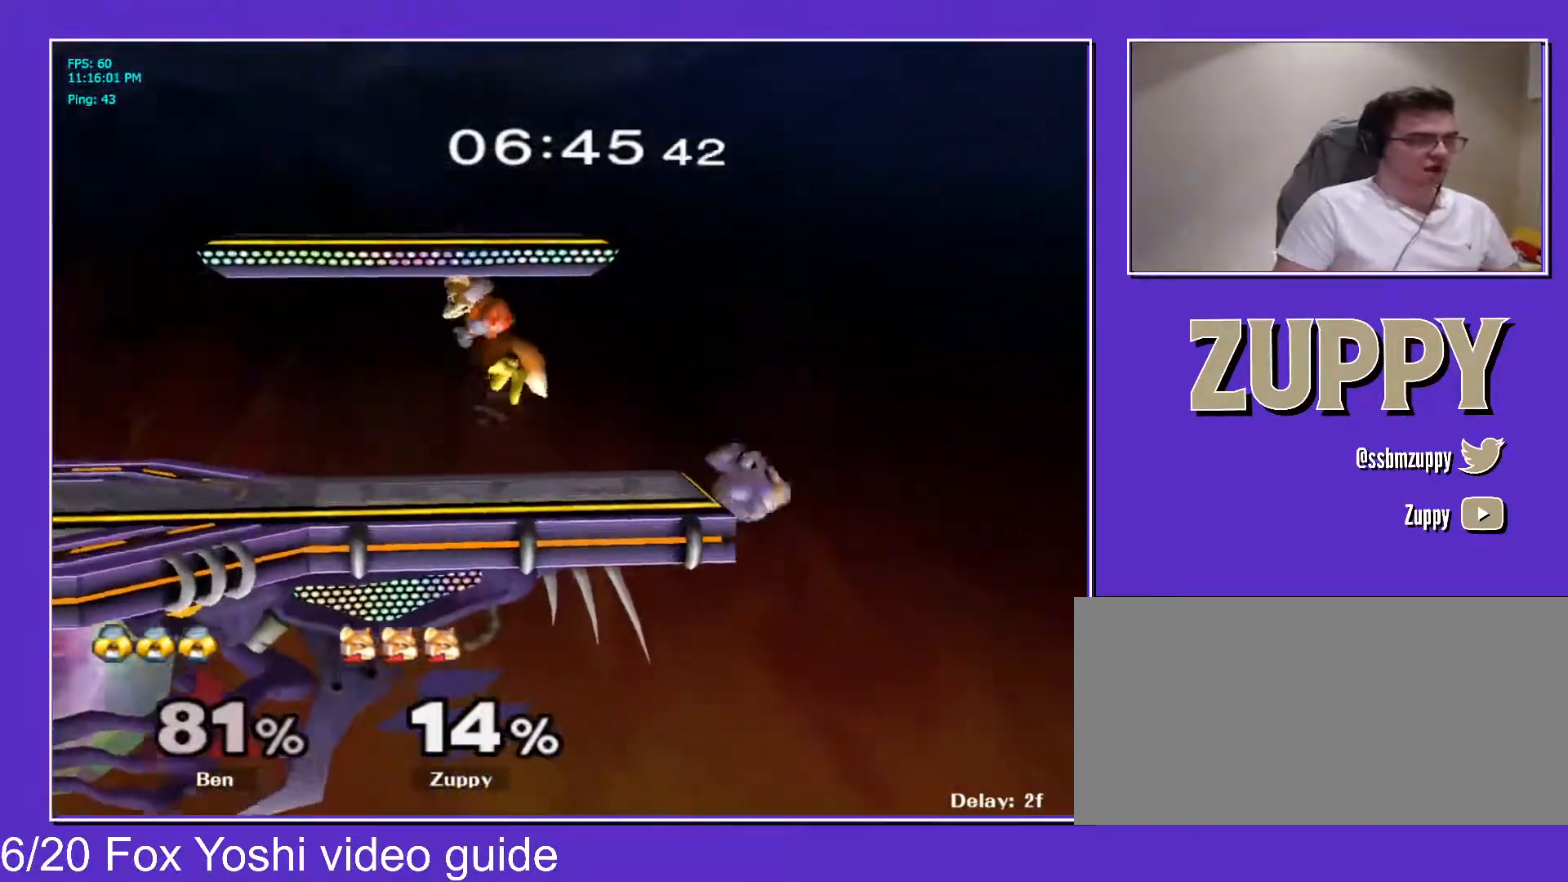
{"buttons": ["DPAD_RIGHT"], "events": [[67, "DPAD_LEFT", "down"], [67, "DPAD_RIGHT", "up"], [117, "Z", "down"], [133, "X", "down"], [150, "DPAD_DOWN", "down"], [167, "C_RIGHT", "up"], [233, "DPAD_LEFT", "up"], [233, "X", "up"], [250, "Z", "up"], [267, "DPAD_DOWN", "up"], [333, "DPAD_LEFT", "down"], [433, "X", "down"], [450, "DPAD_LEFT", "up"], [450, "X", "up"], [483, "DPAD_RIGHT", "down"]]}
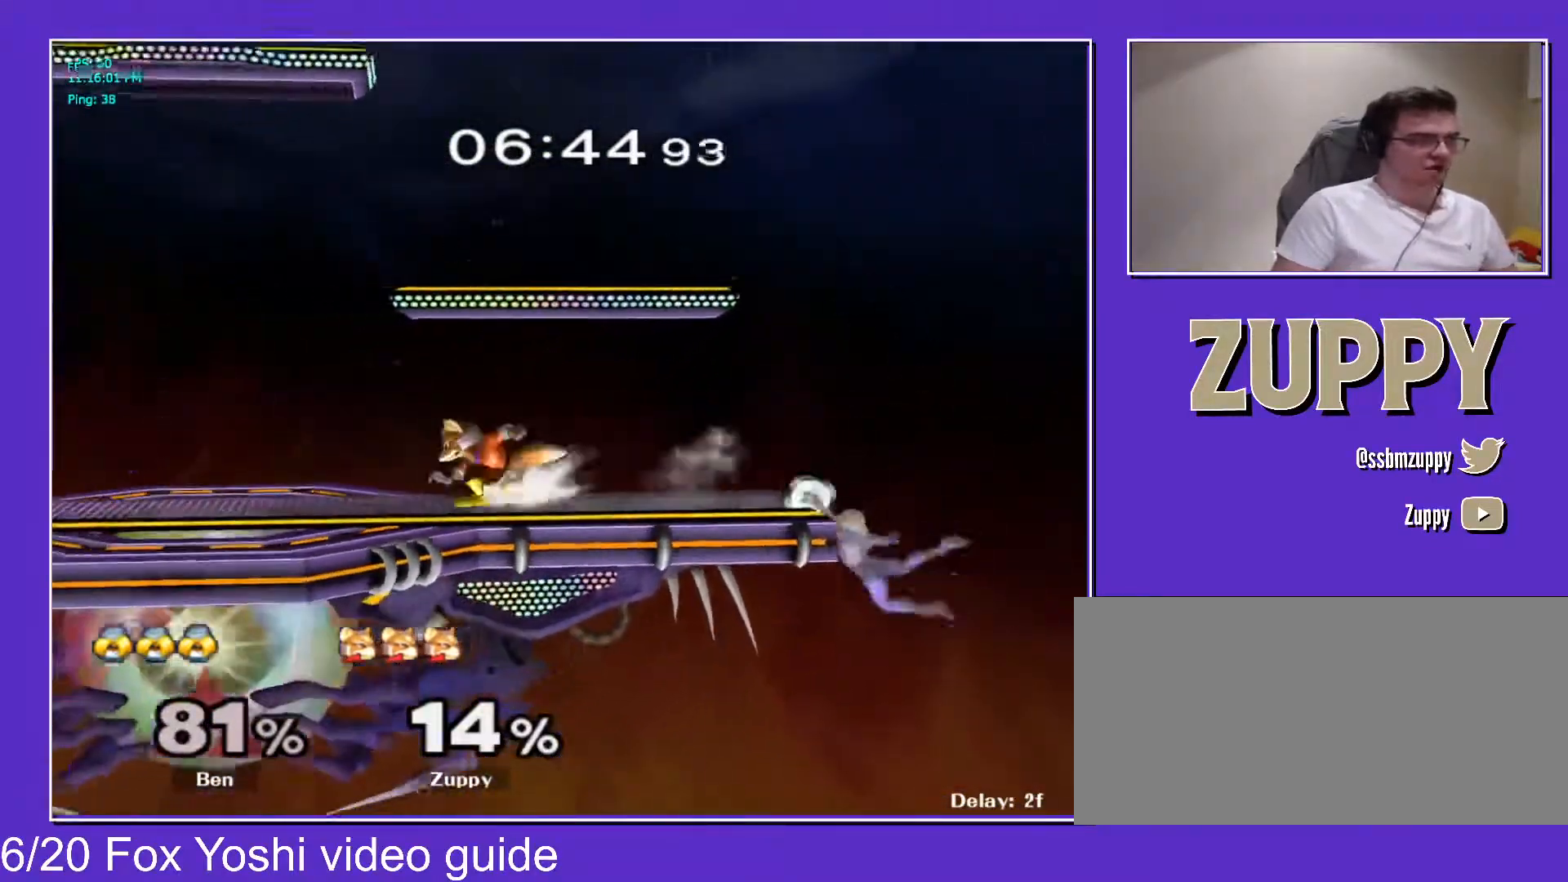
{"buttons": [], "events": [[67, "DPAD_RIGHT", "up"], [100, "B", "down"], [200, "DPAD_DOWN", "down"], [233, "B", "up"], [267, "DPAD_DOWN", "up"], [333, "DPAD_RIGHT", "down"], [467, "X", "down"], [500, "DPAD_RIGHT", "up"], [500, "X", "up"]]}
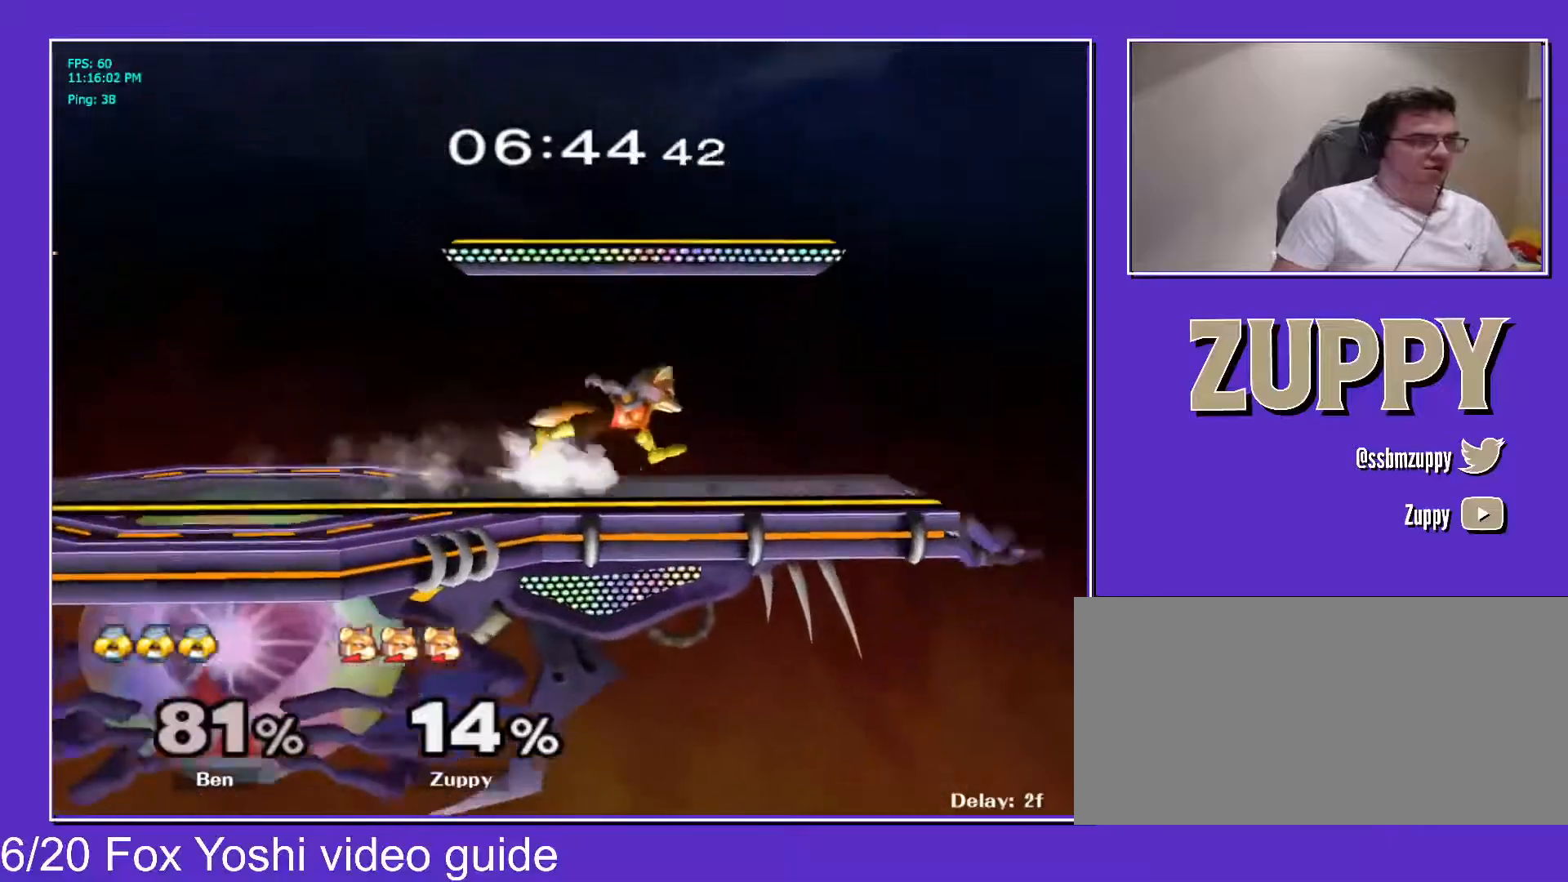
{"buttons": [], "events": [[33, "DPAD_LEFT", "down"], [200, "DPAD_DOWN", "down"], [317, "DPAD_LEFT", "up"], [333, "DPAD_DOWN", "up"]]}
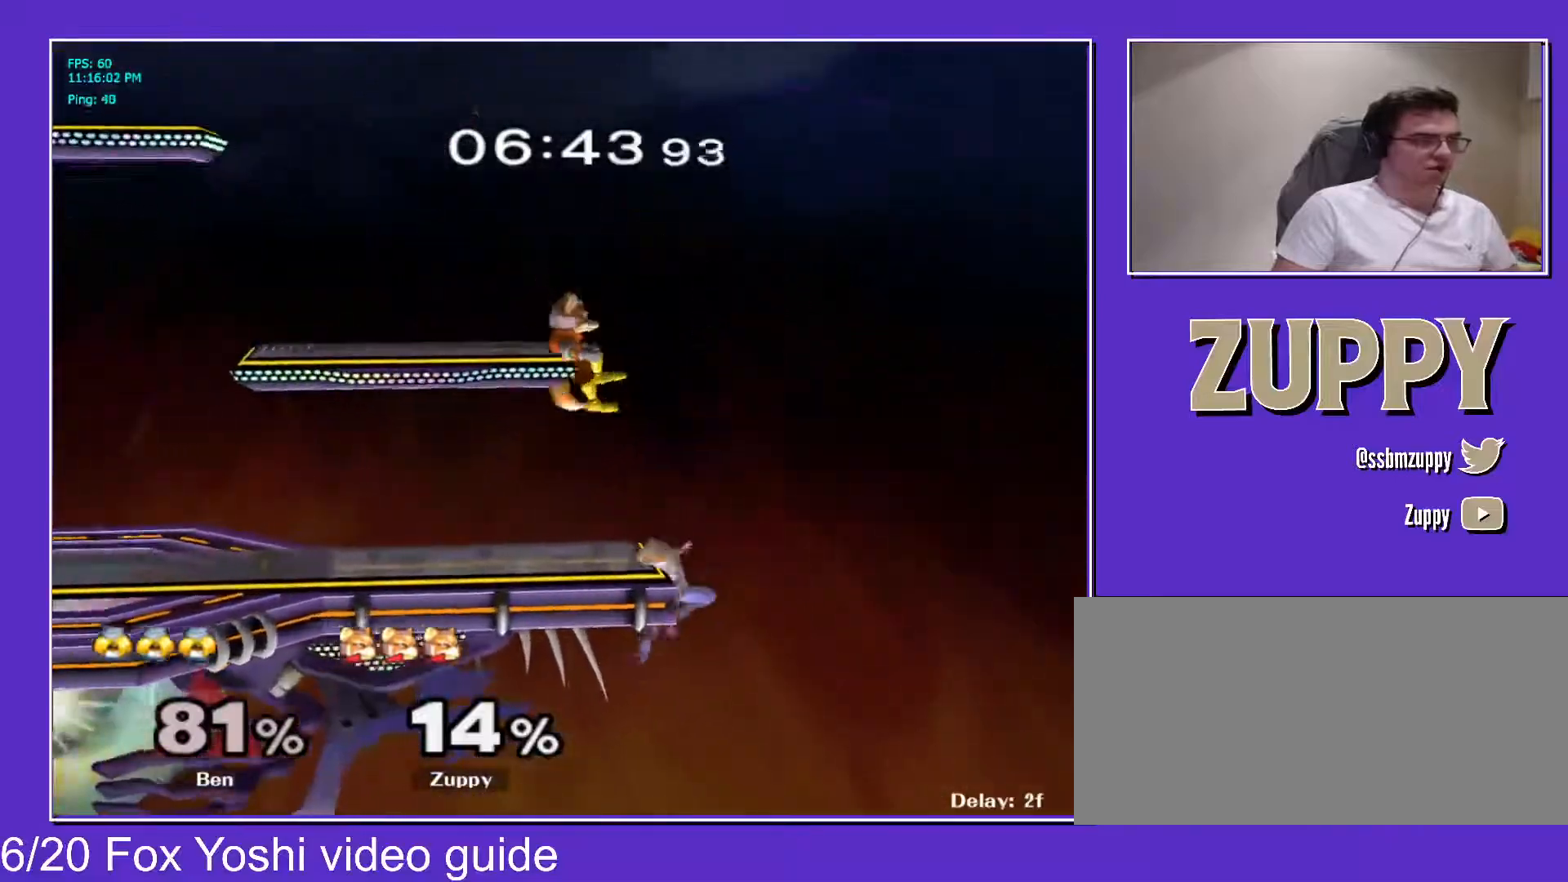
{"buttons": [], "events": [[150, "DPAD_LEFT", "down"], [300, "DPAD_LEFT", "up"]]}